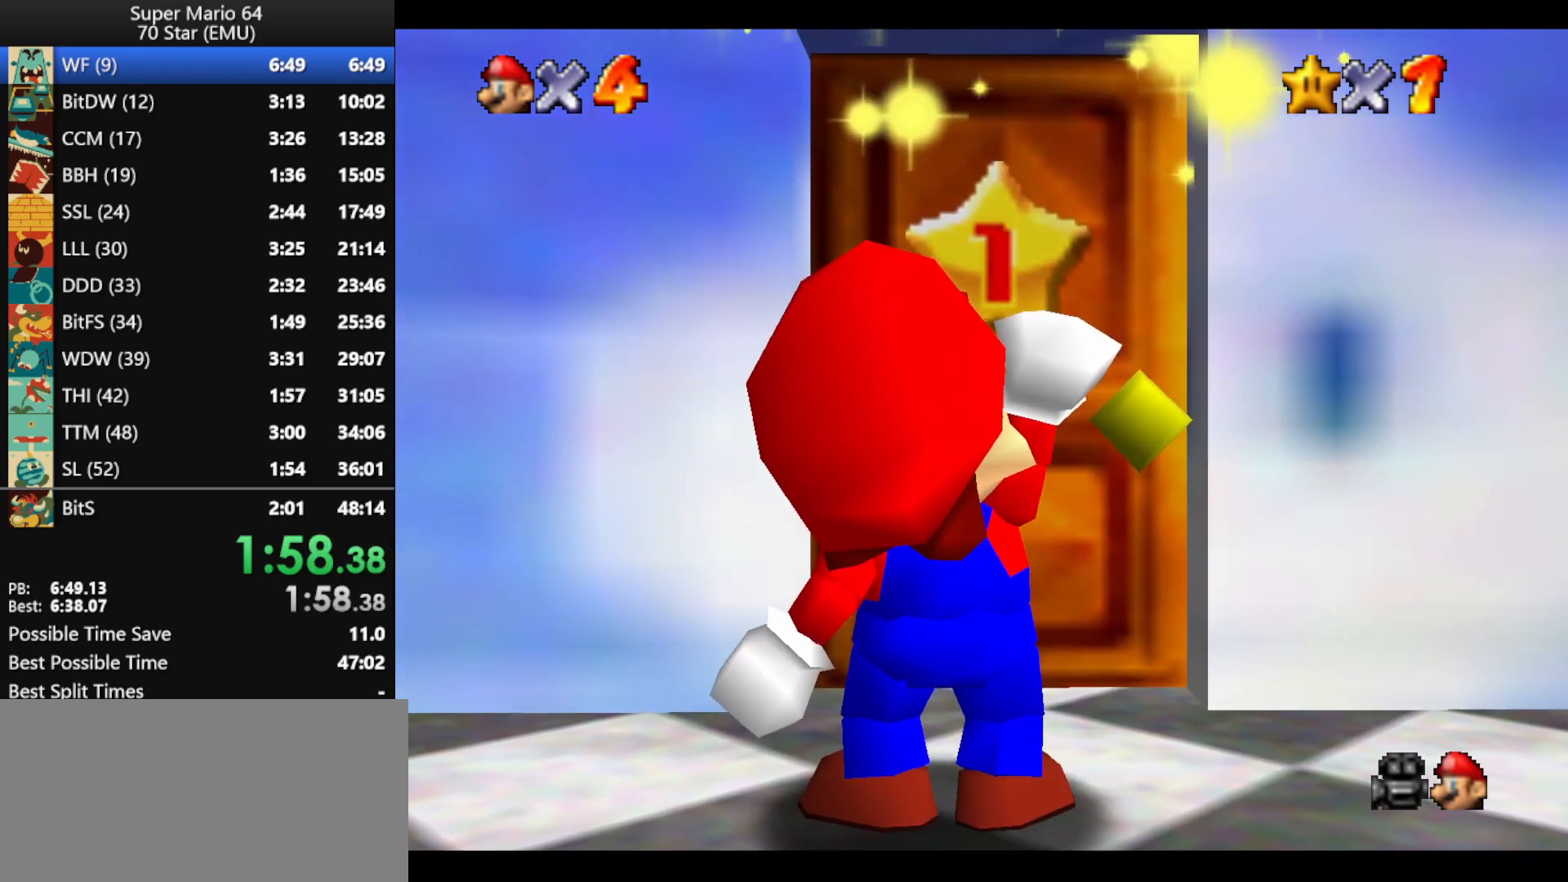
Gameplay with a controller (Nintendo layout); each line is a JSON object with the inputs held at the frame after it. "events" lists button and stick changes between this image and that frame as [ms after this image, input, new state], when the widget could be followed in between. Not read: L1 L3 R3.
{"buttons": [], "left_stick": "center", "events": []}
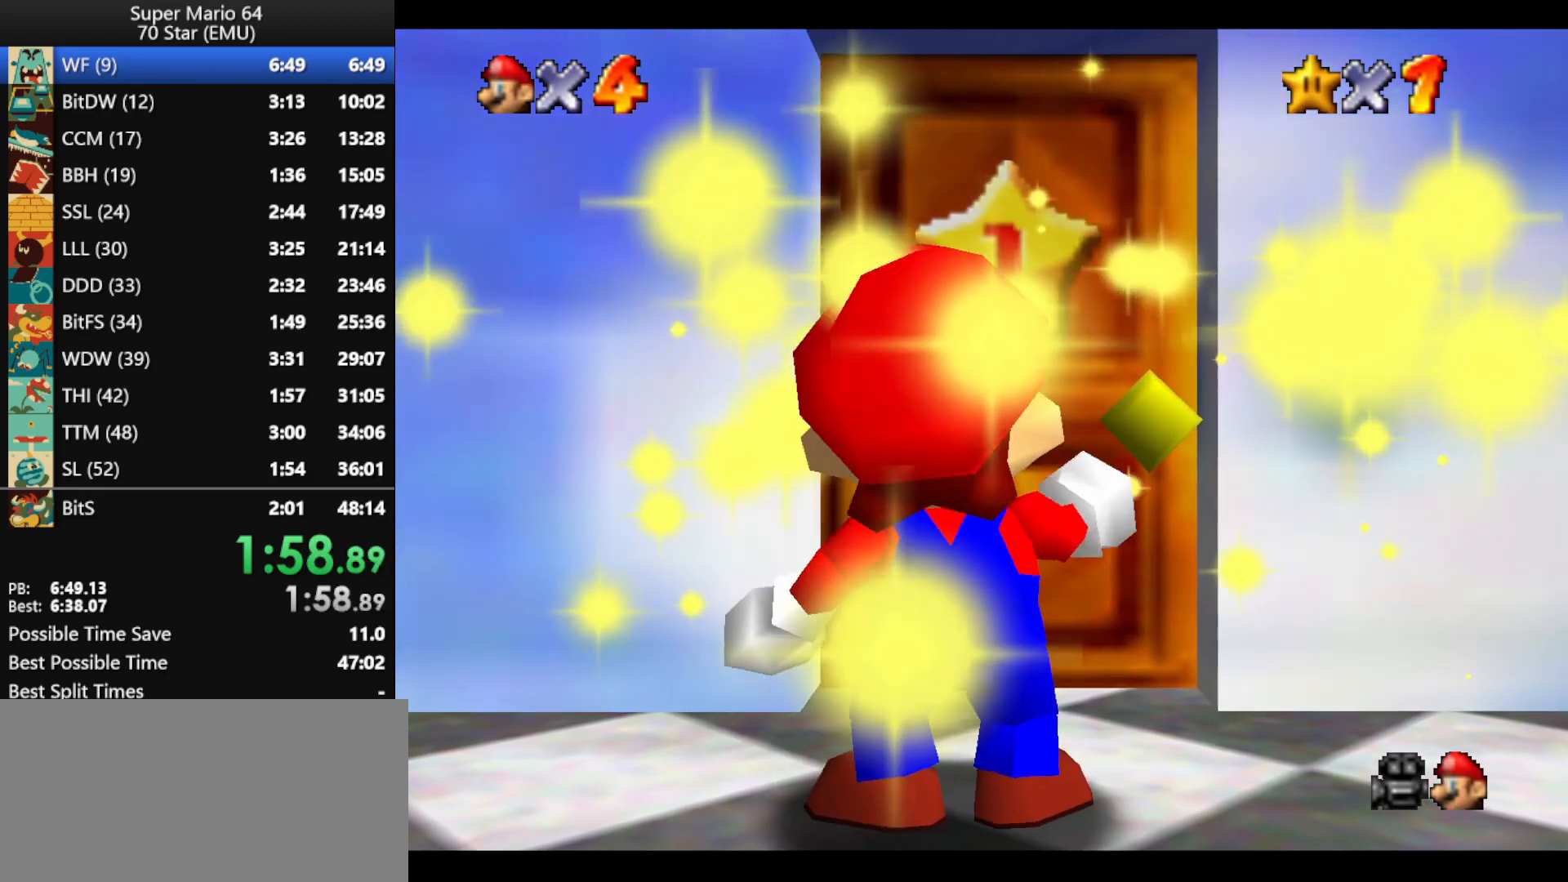
{"buttons": [], "left_stick": "center", "events": []}
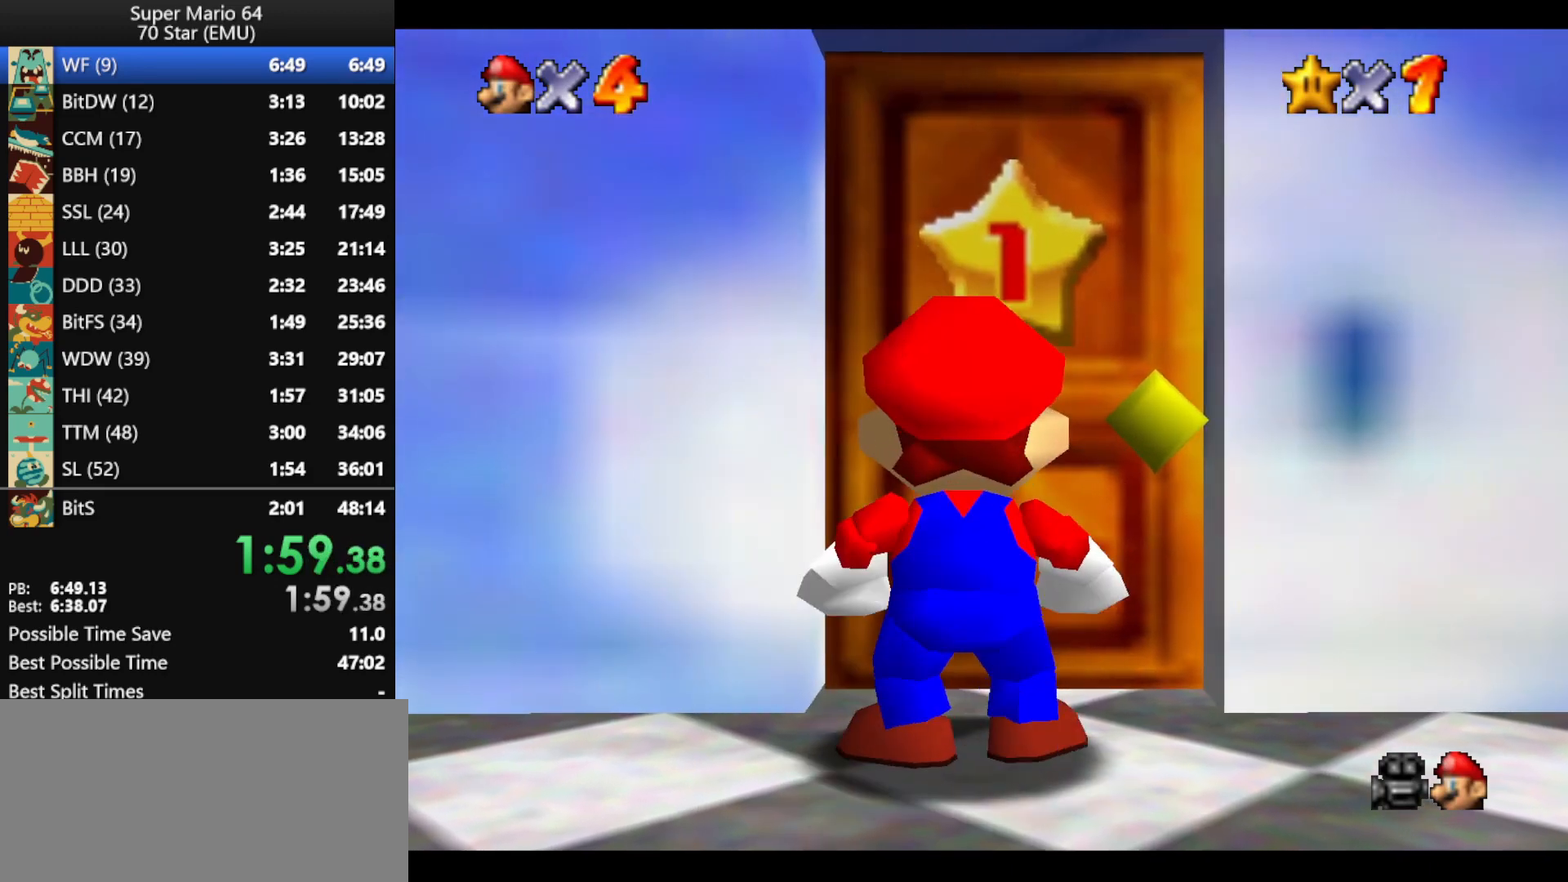
{"buttons": [], "left_stick": "center", "events": [[67, "A", "down"], [67, "B", "down"], [167, "B", "up"], [200, "A", "up"], [233, "B", "down"], [267, "A", "down"], [333, "A", "up"], [333, "B", "up"], [433, "B", "down"], [467, "B", "up"]]}
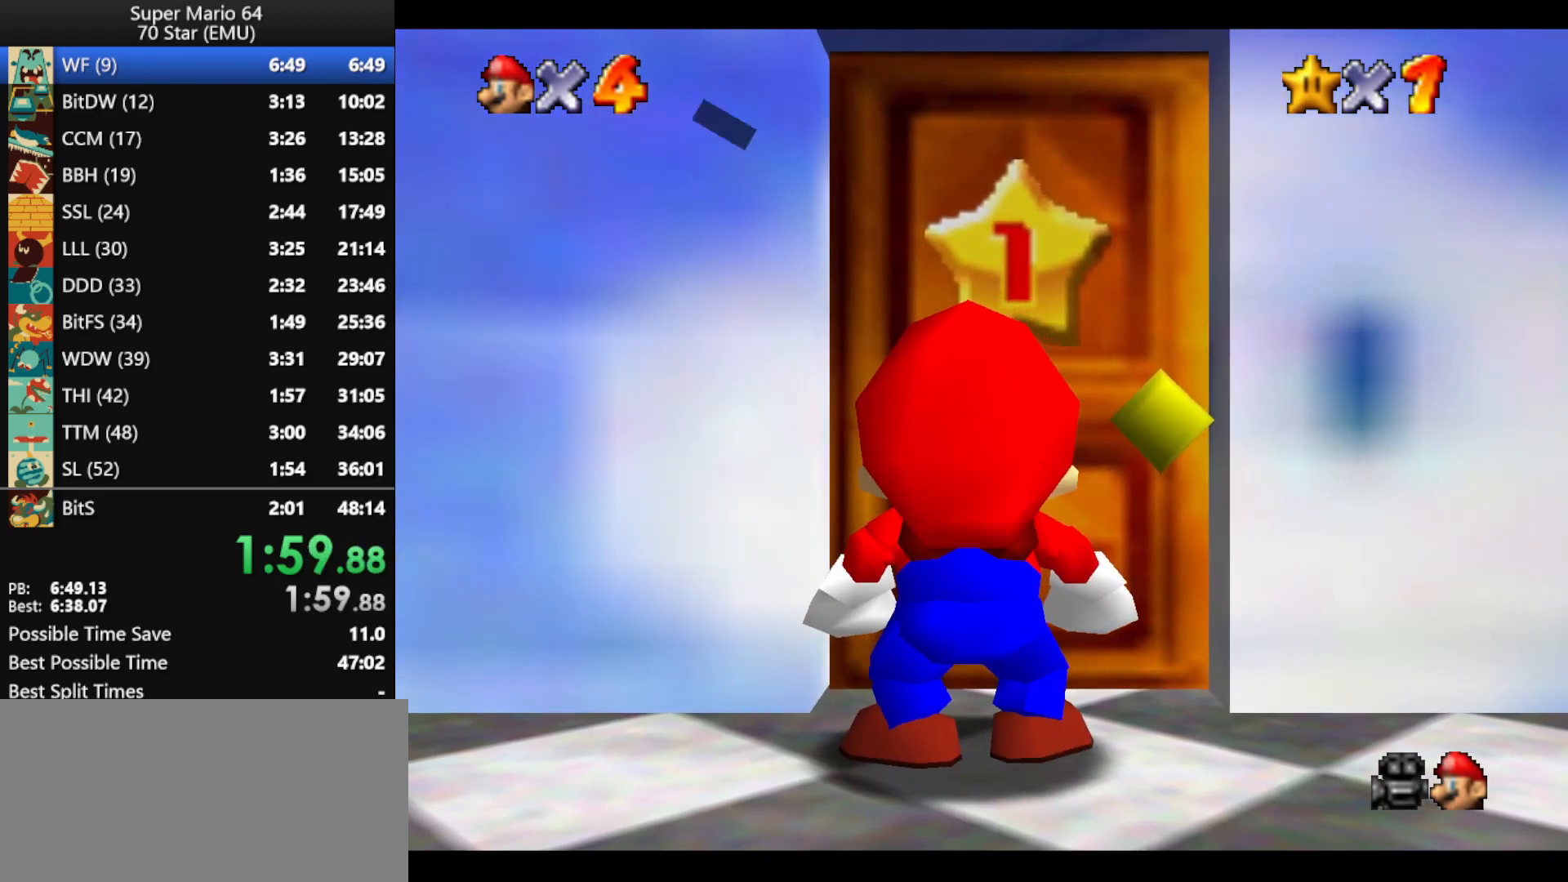
{"buttons": [], "left_stick": "center", "events": [[67, "A", "down"], [67, "B", "down"], [133, "A", "up"], [133, "B", "up"], [200, "A", "down"], [200, "B", "down"], [267, "A", "up"], [267, "B", "up"], [333, "A", "down"], [333, "B", "down"], [400, "B", "up"], [433, "A", "up"]]}
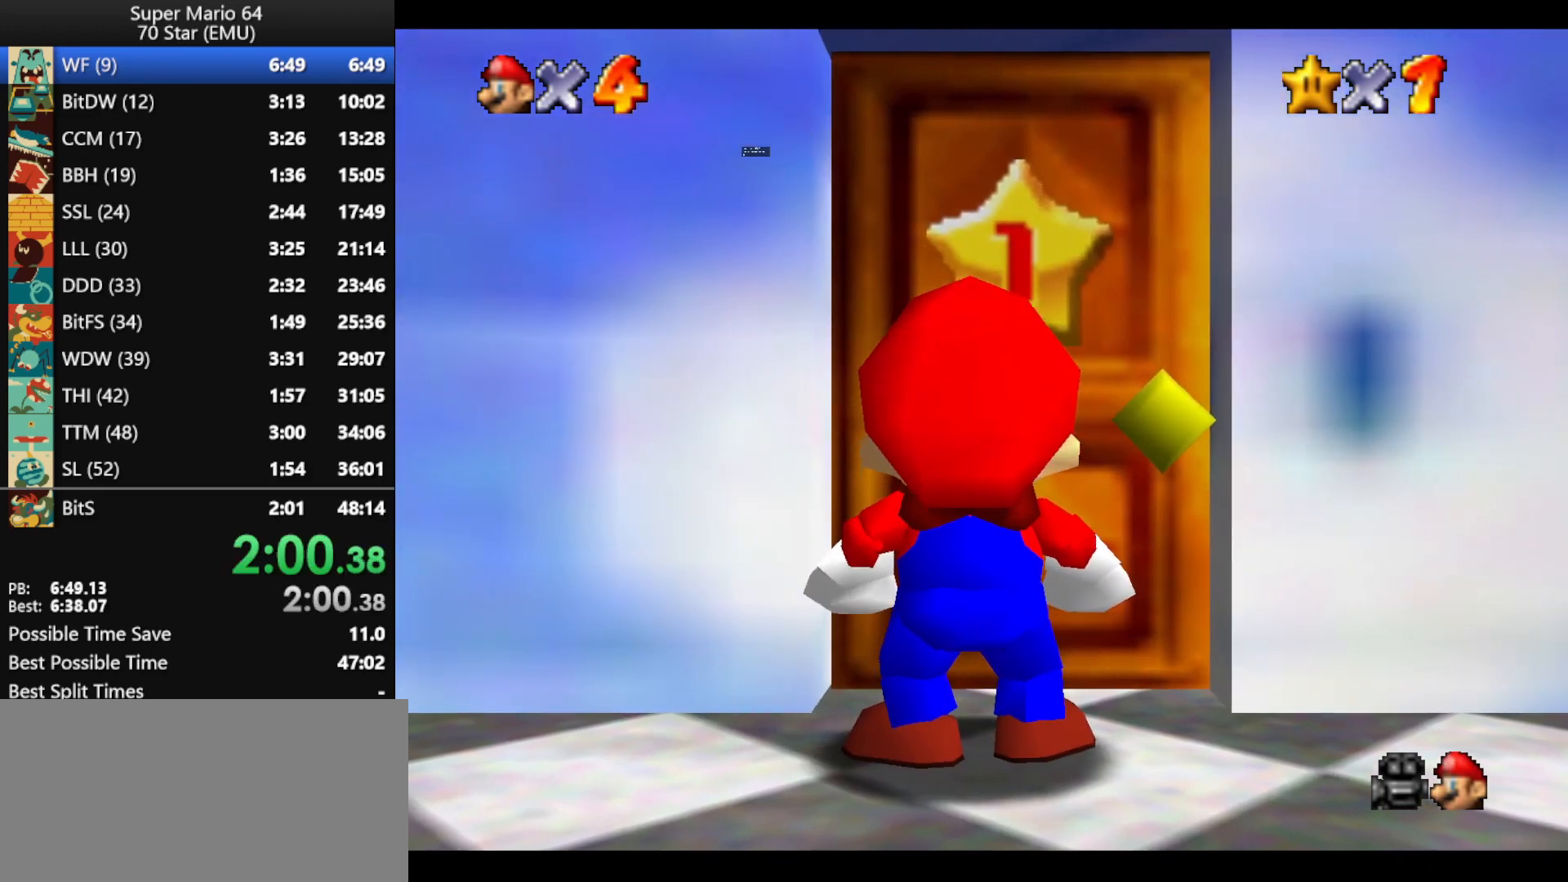
{"buttons": [], "left_stick": "up", "events": [[333, "left_stick", "up"]]}
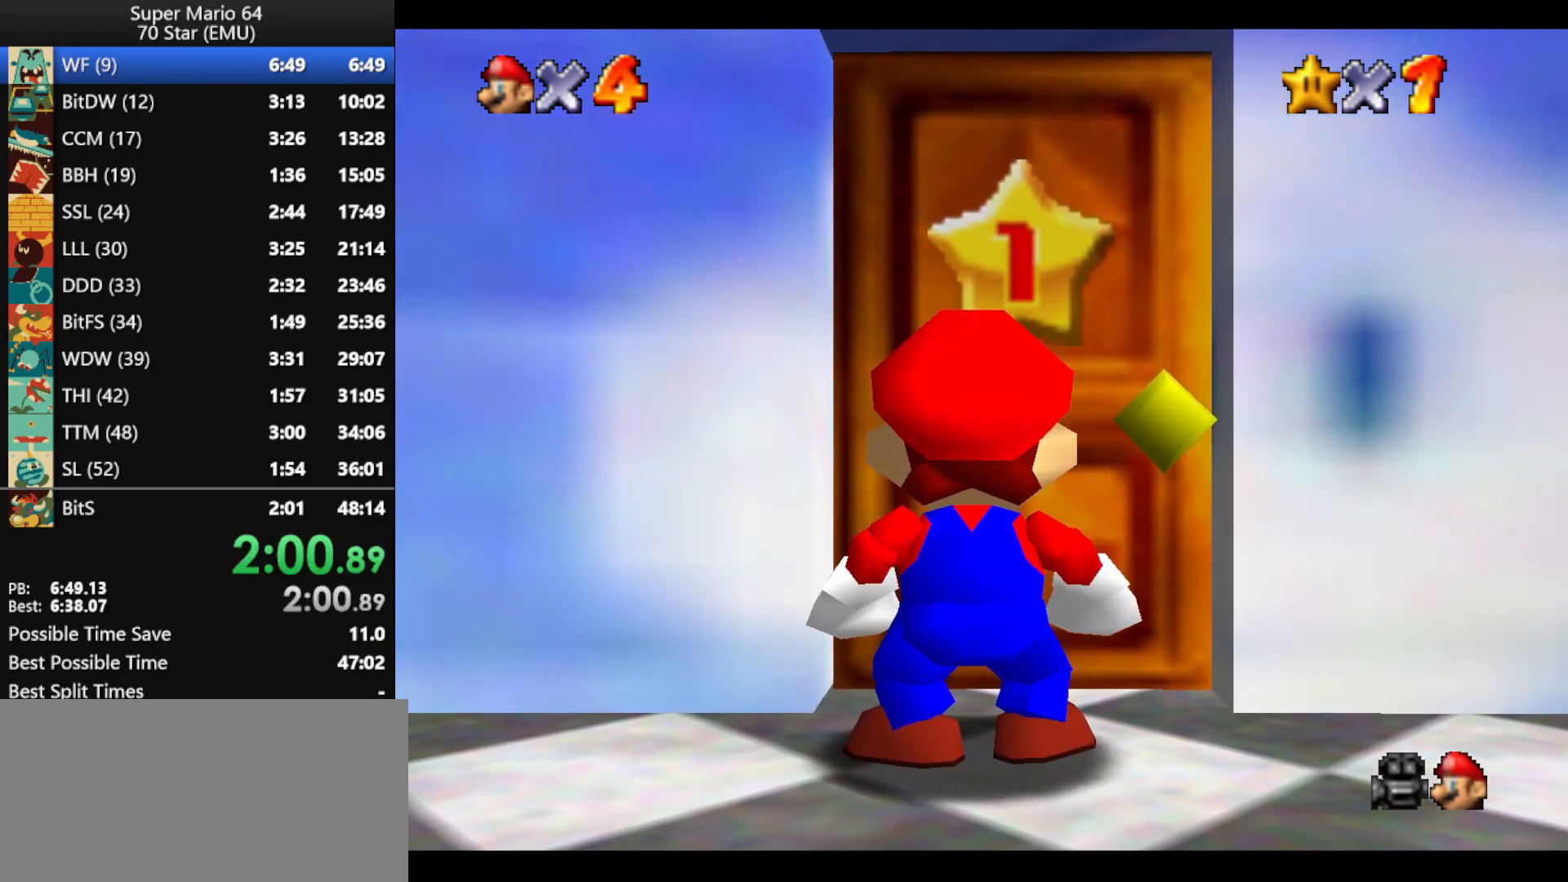
{"buttons": [], "left_stick": "up", "events": []}
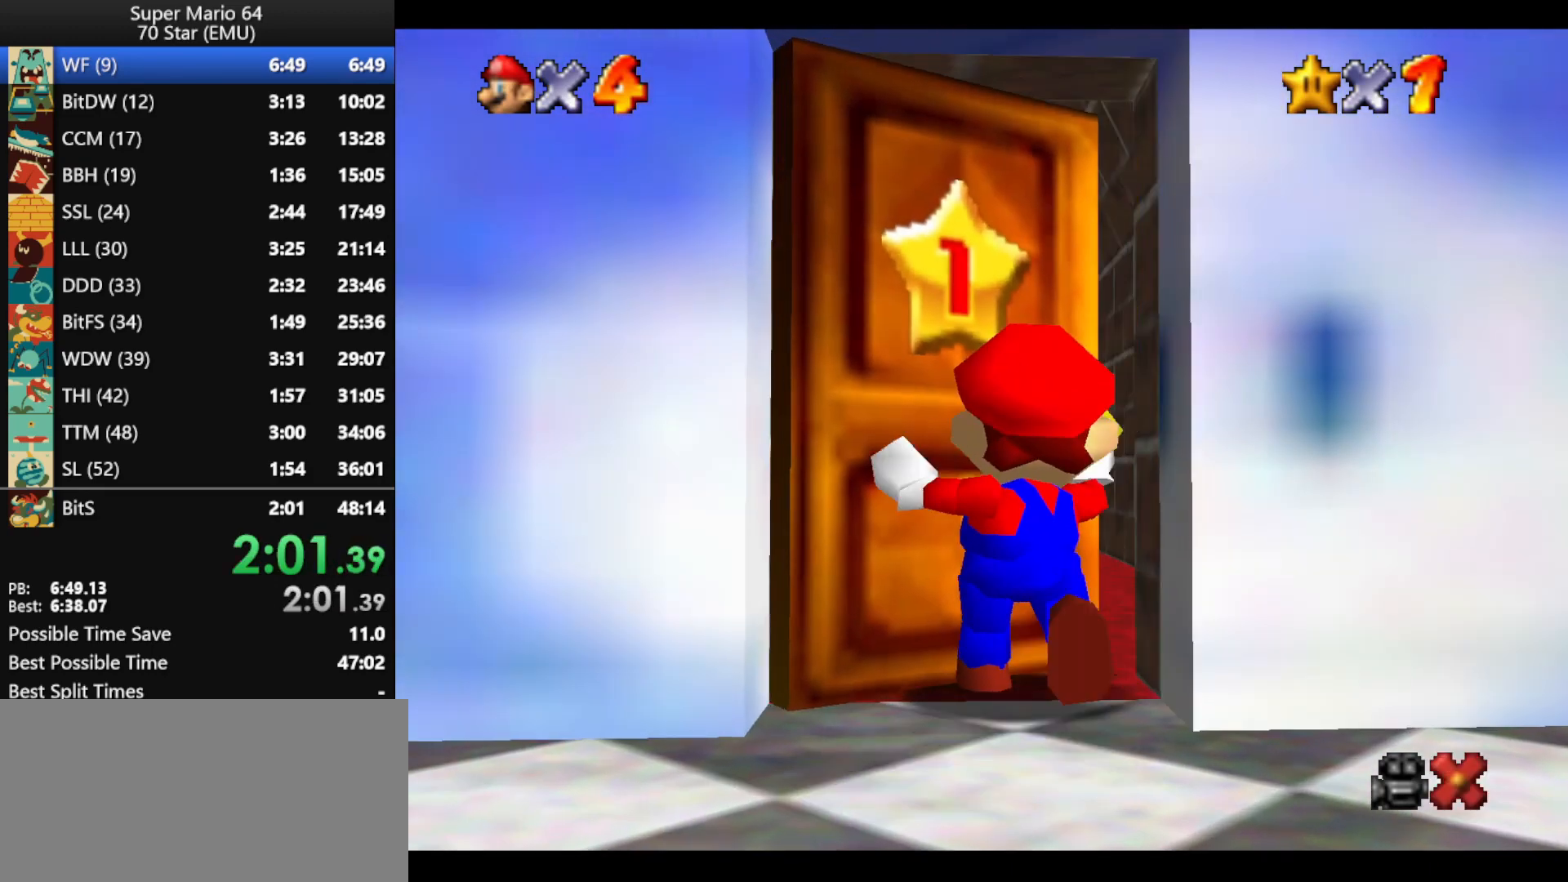
{"buttons": [], "left_stick": "up", "events": []}
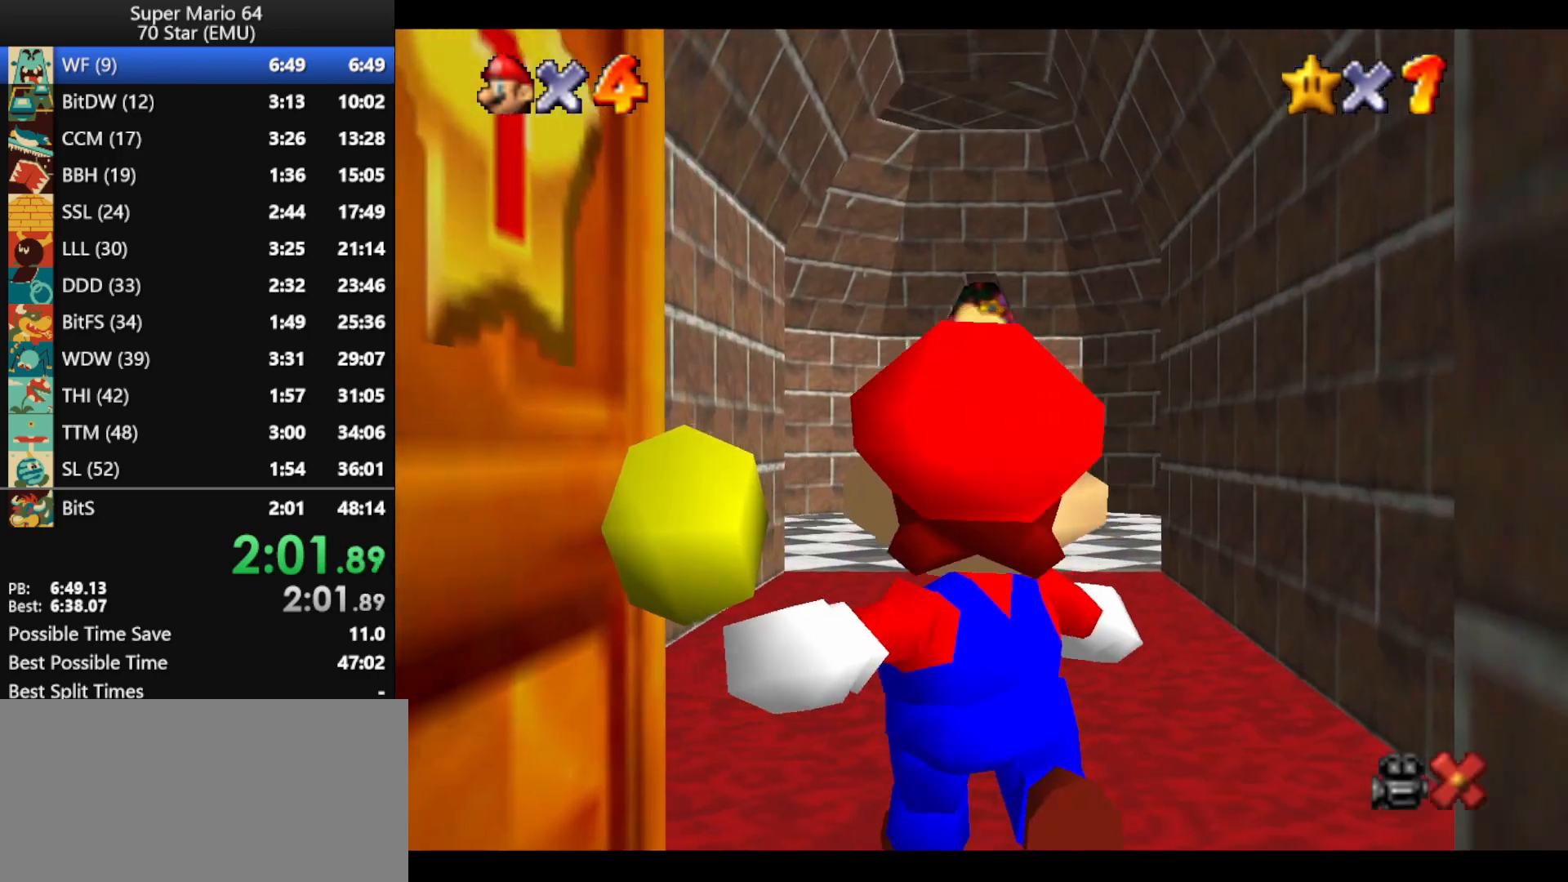
{"buttons": [], "left_stick": "up", "events": []}
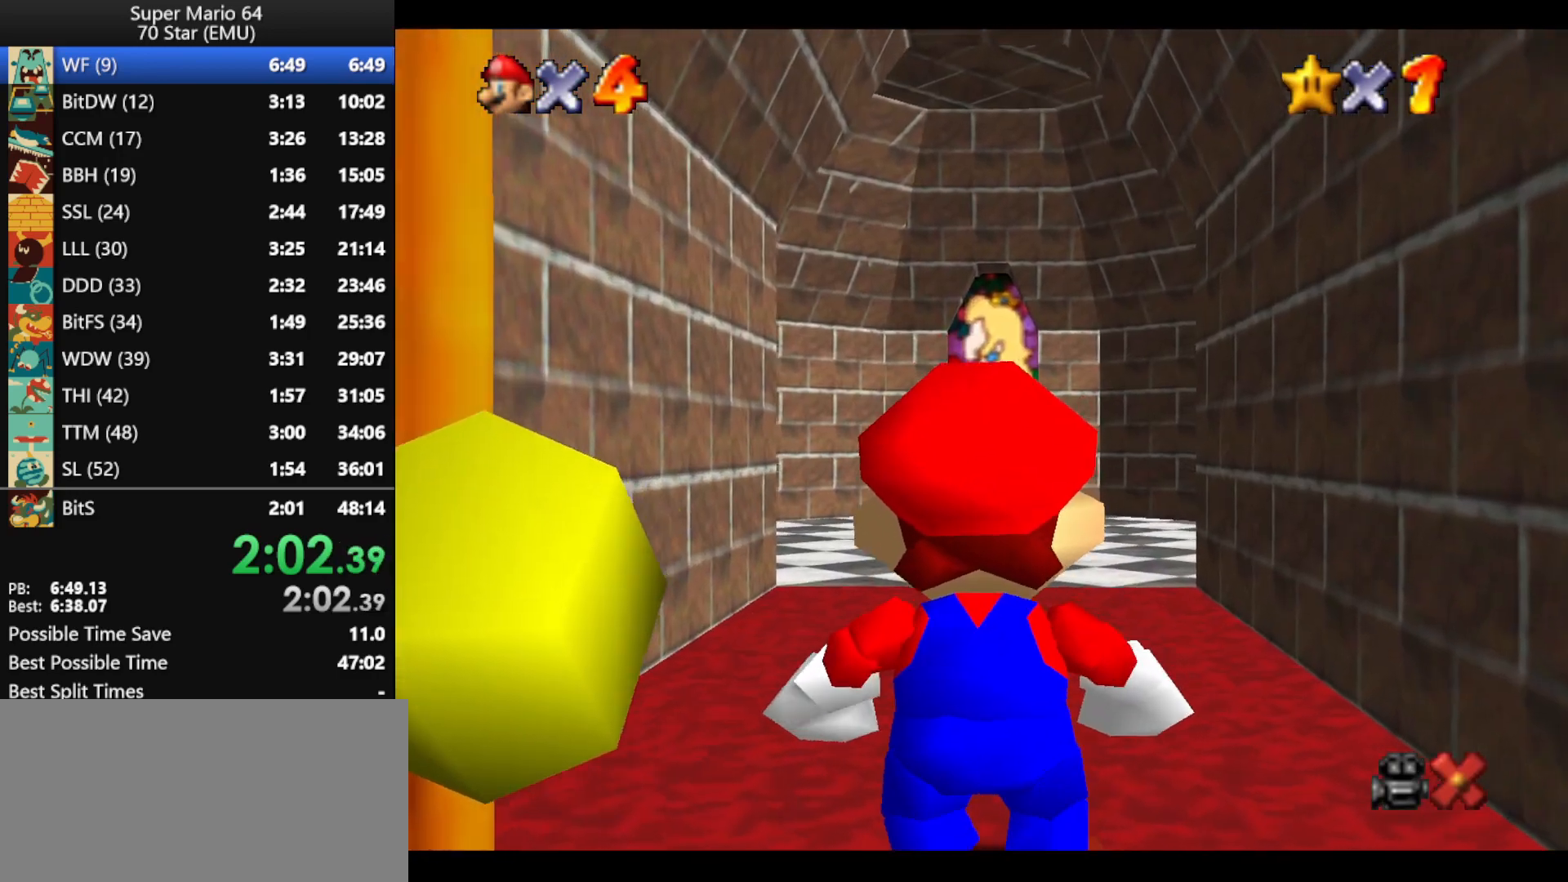
{"buttons": [], "left_stick": "up", "events": [[367, "A", "down"], [467, "A", "up"]]}
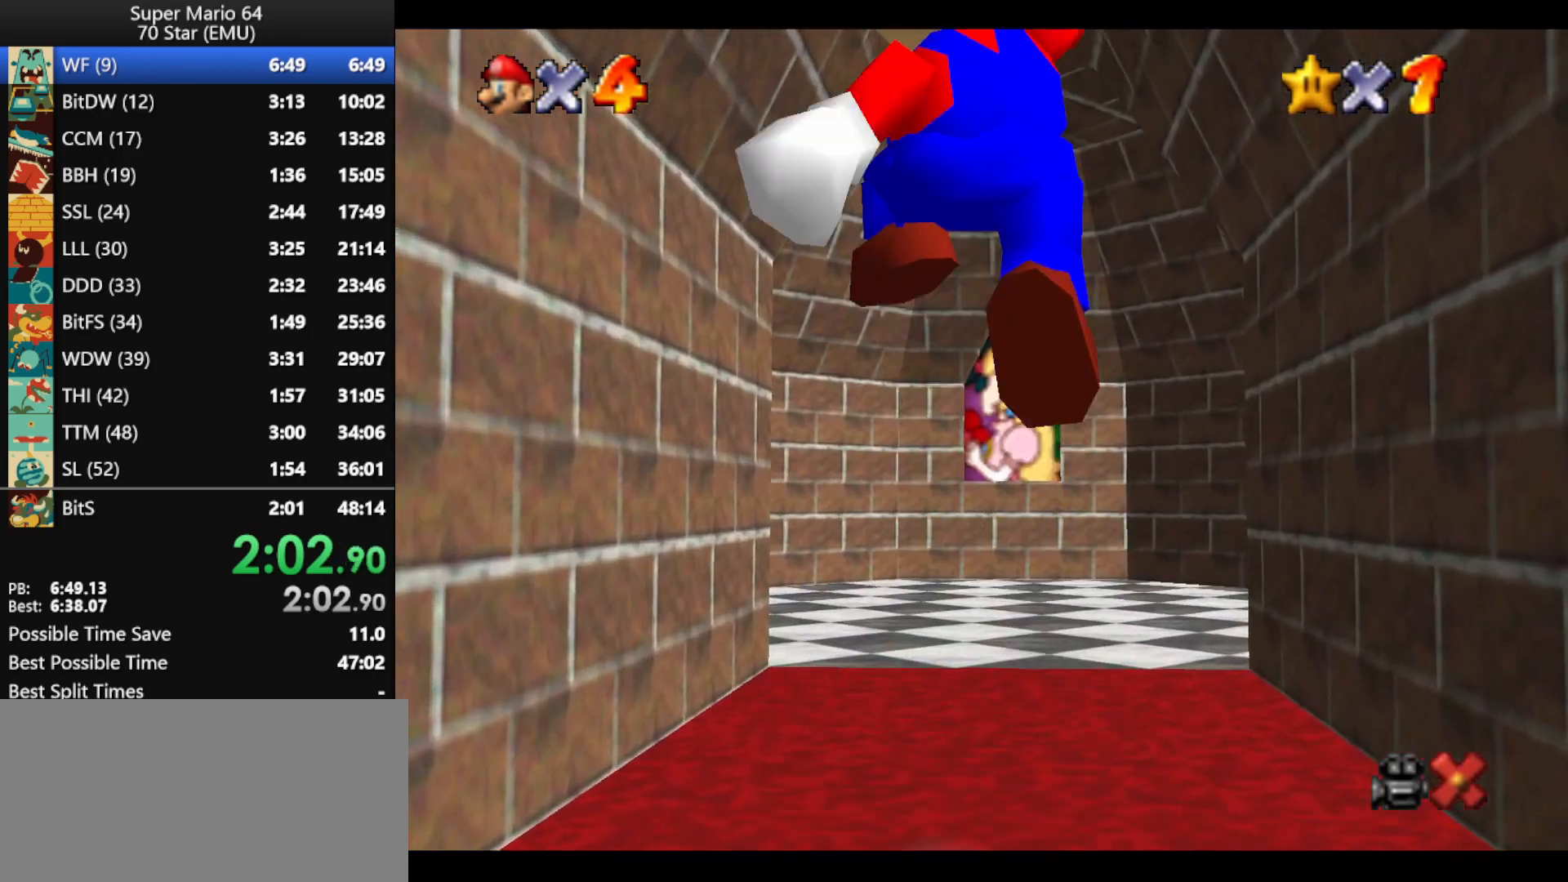
{"buttons": [], "left_stick": "up", "events": [[33, "left_stick", "up-right"], [300, "B", "down"], [333, "left_stick", "up"], [367, "B", "up"]]}
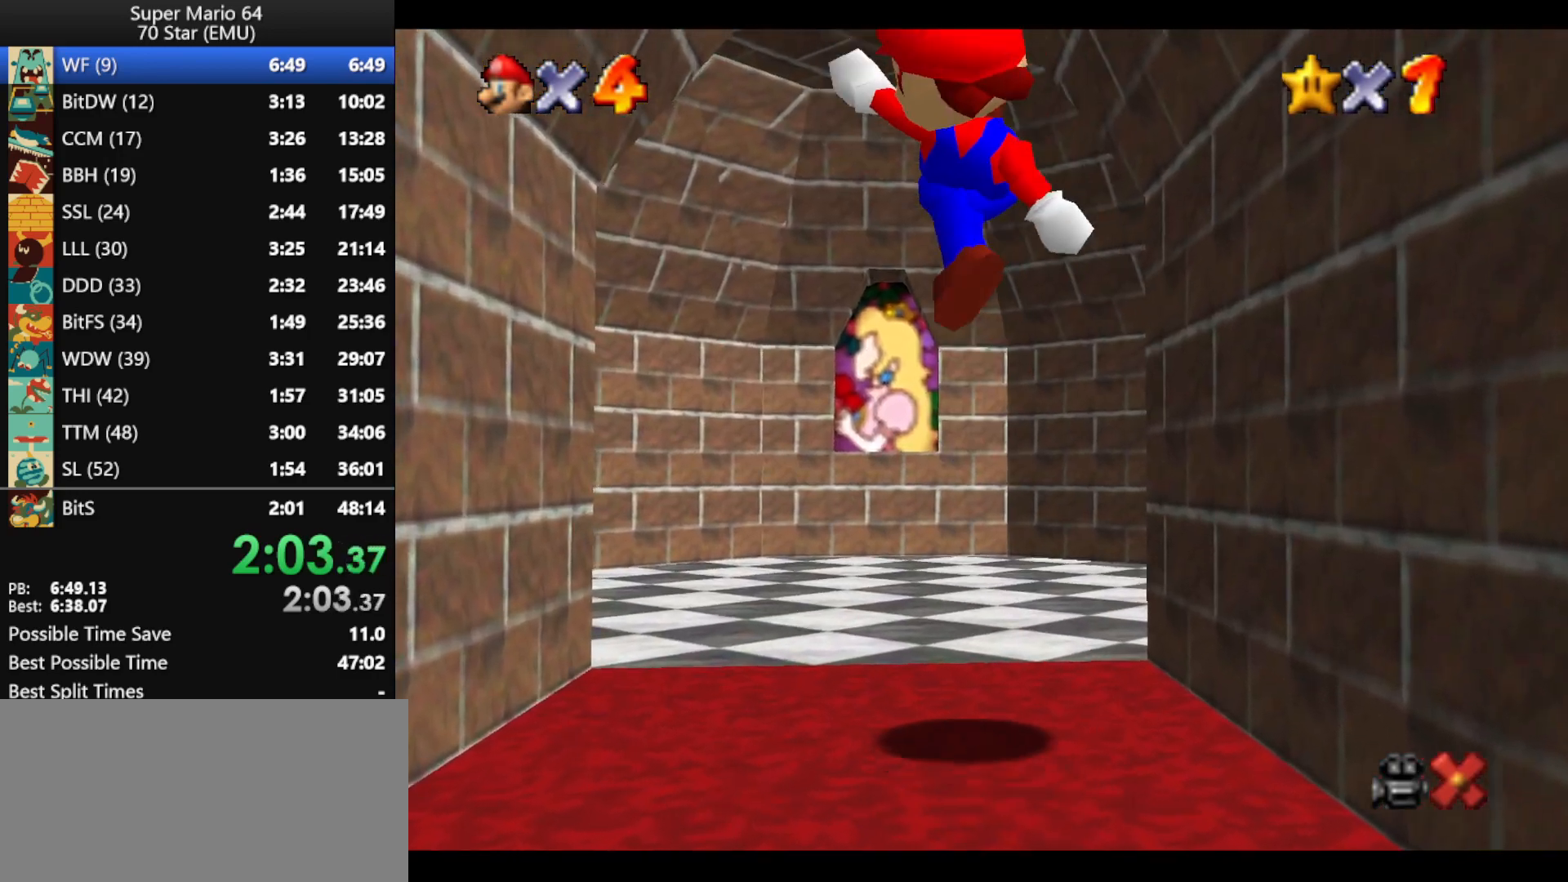
{"buttons": [], "left_stick": "up-right", "events": [[500, "left_stick", "up-right"]]}
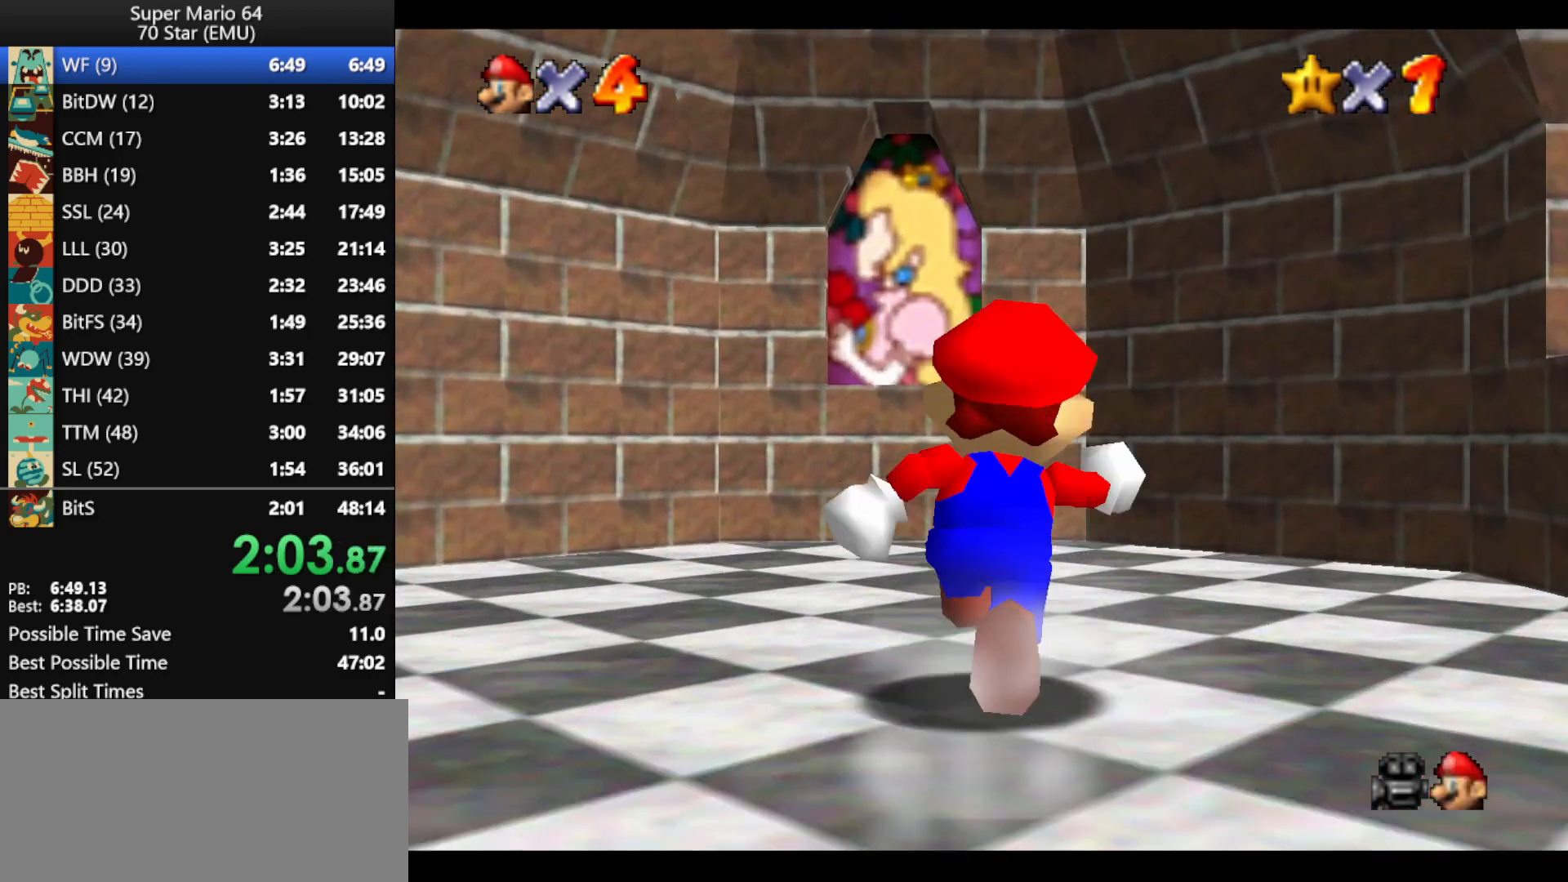
{"buttons": [], "left_stick": "up", "events": [[333, "A", "down"], [433, "A", "up"], [467, "left_stick", "up"]]}
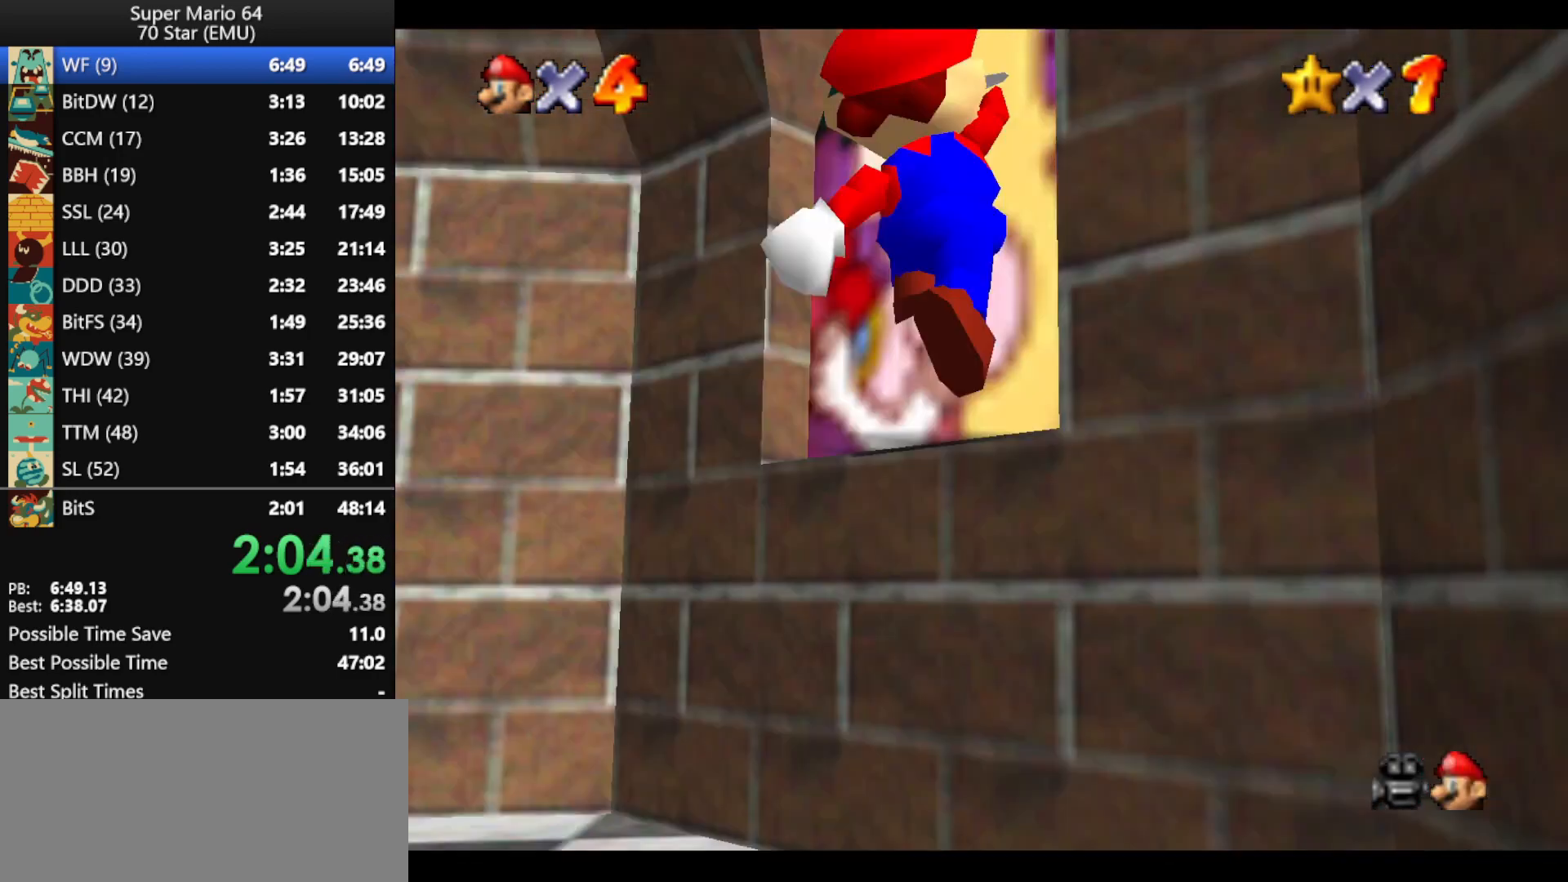
{"buttons": [], "left_stick": "up", "events": []}
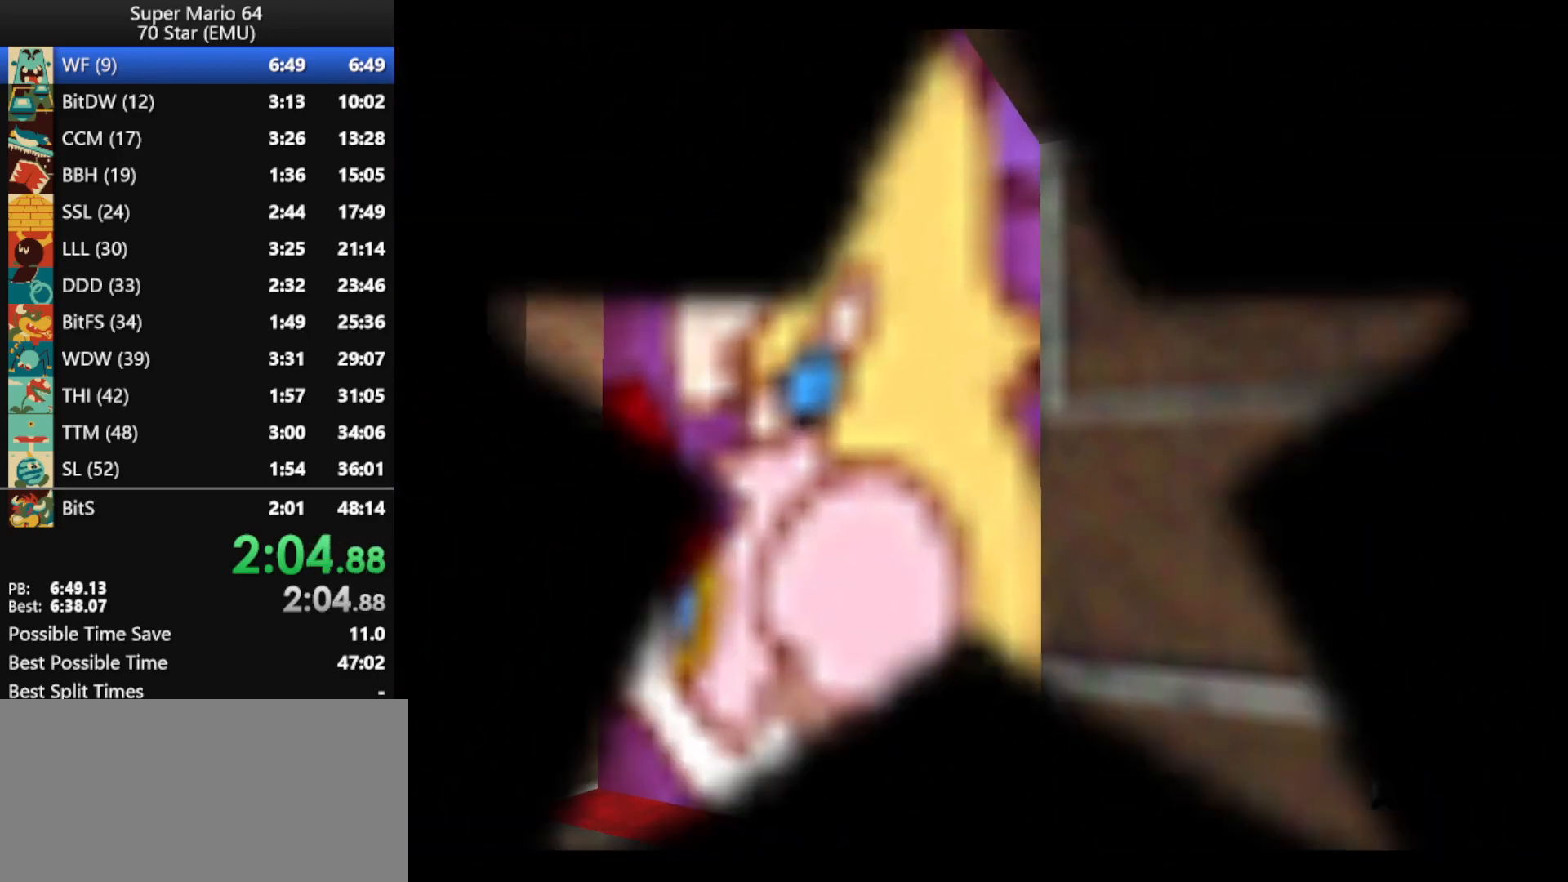
{"buttons": [], "left_stick": "up", "events": []}
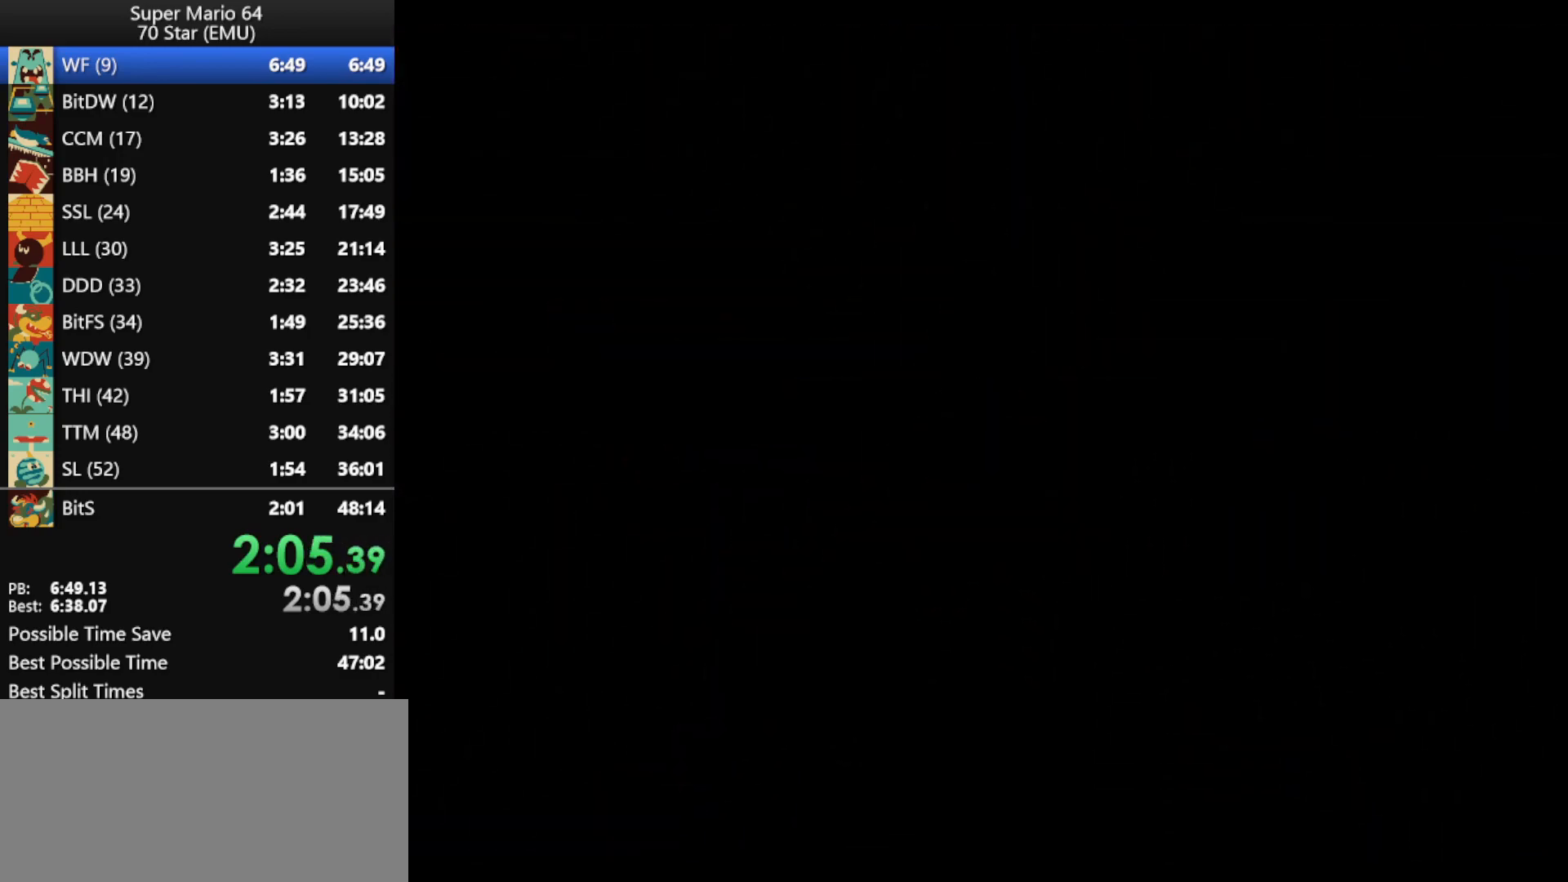
{"buttons": [], "left_stick": "up", "events": []}
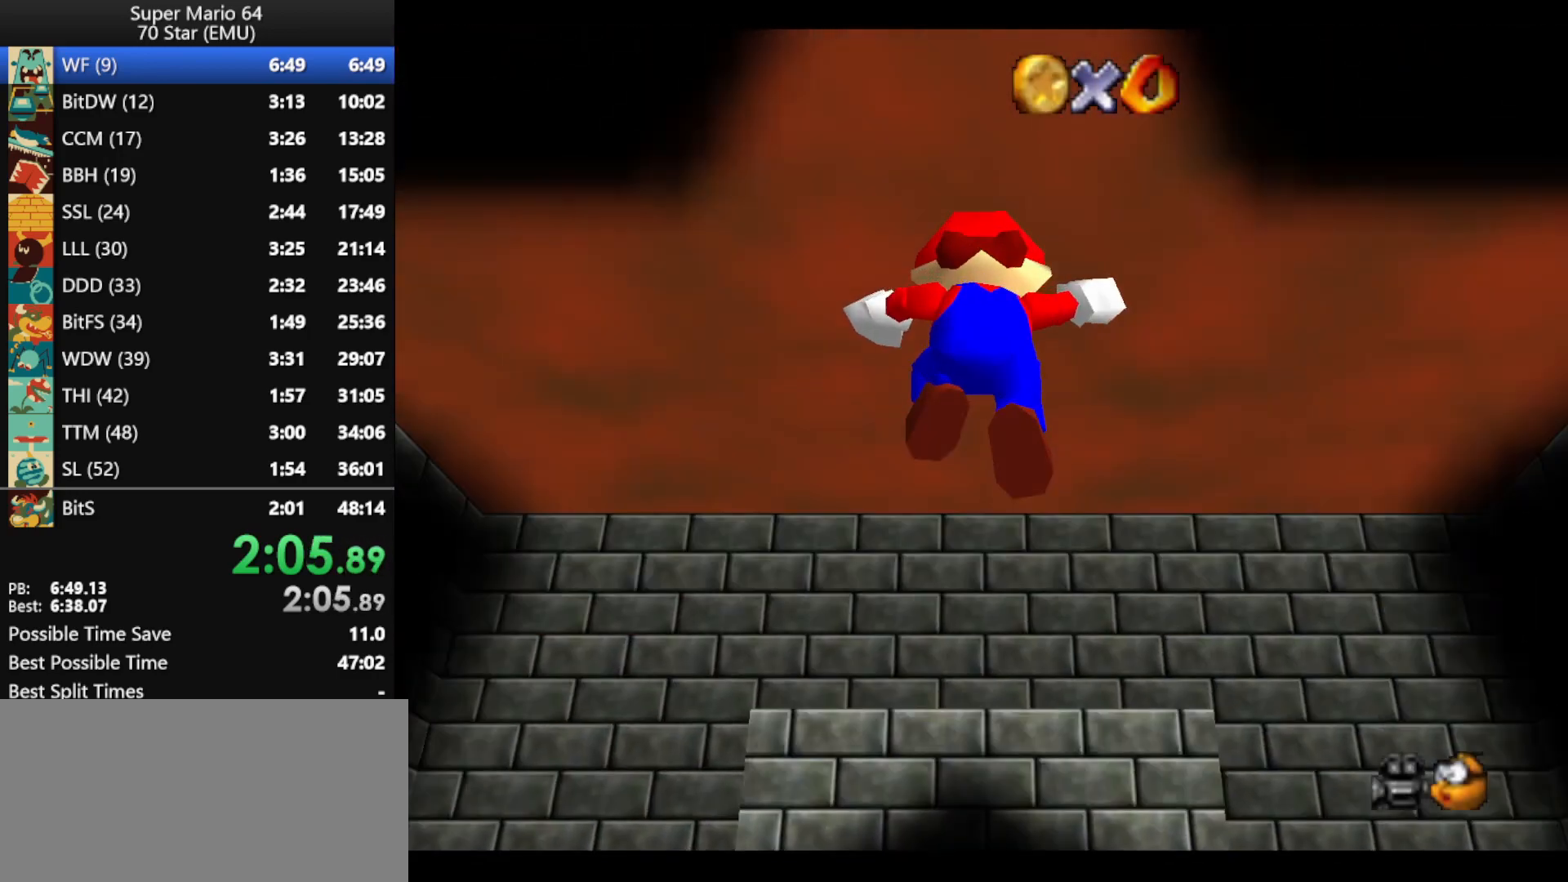
{"buttons": [], "left_stick": "up", "events": []}
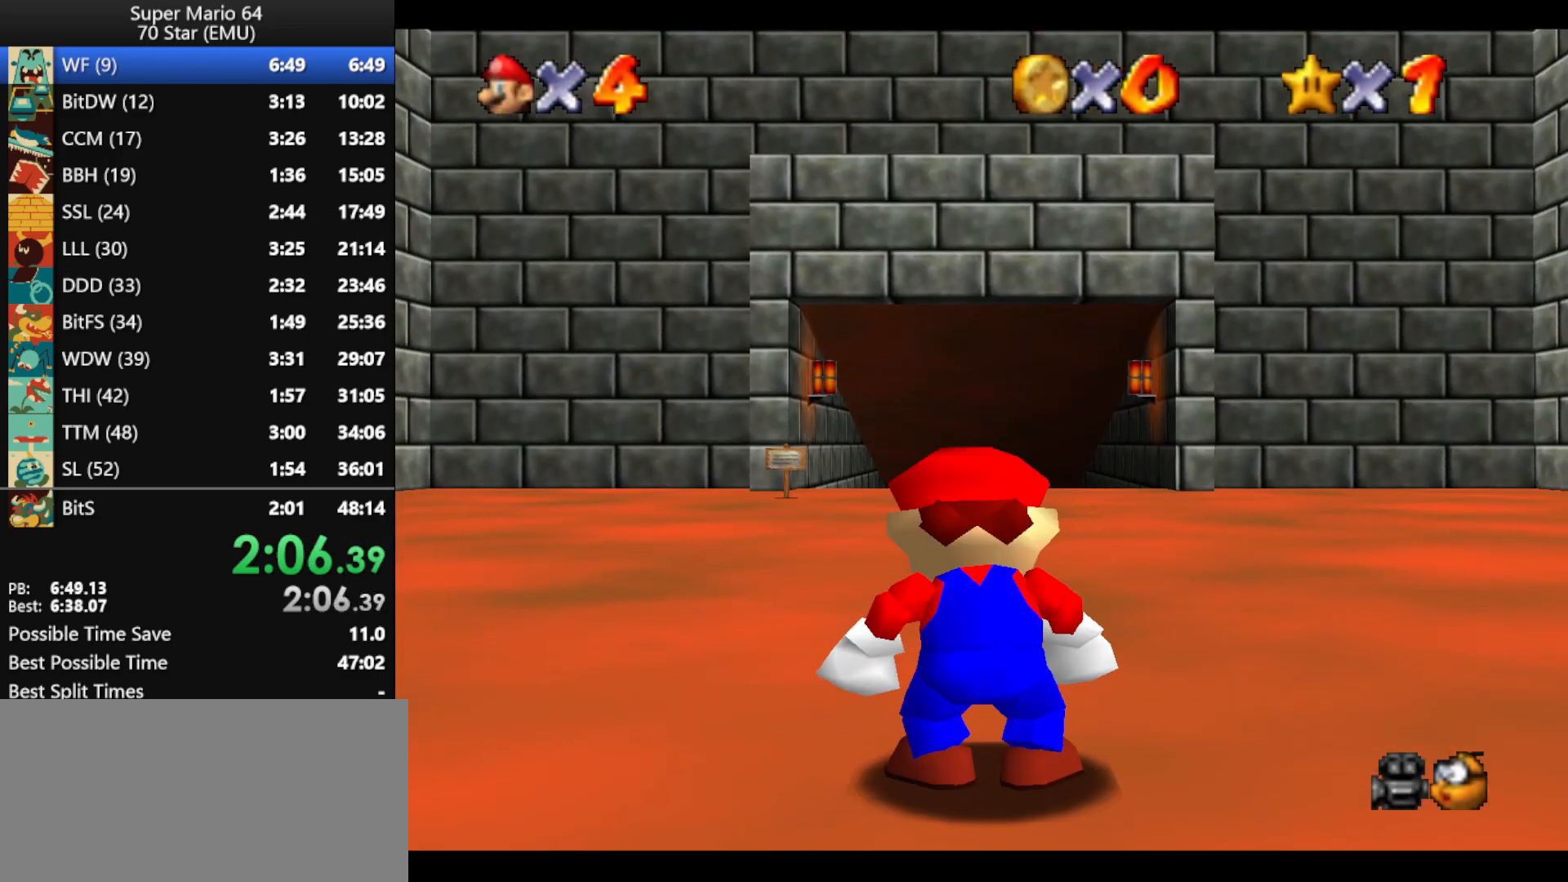
{"buttons": ["A", "Z"], "left_stick": "up", "events": [[400, "Z", "down"], [467, "A", "down"]]}
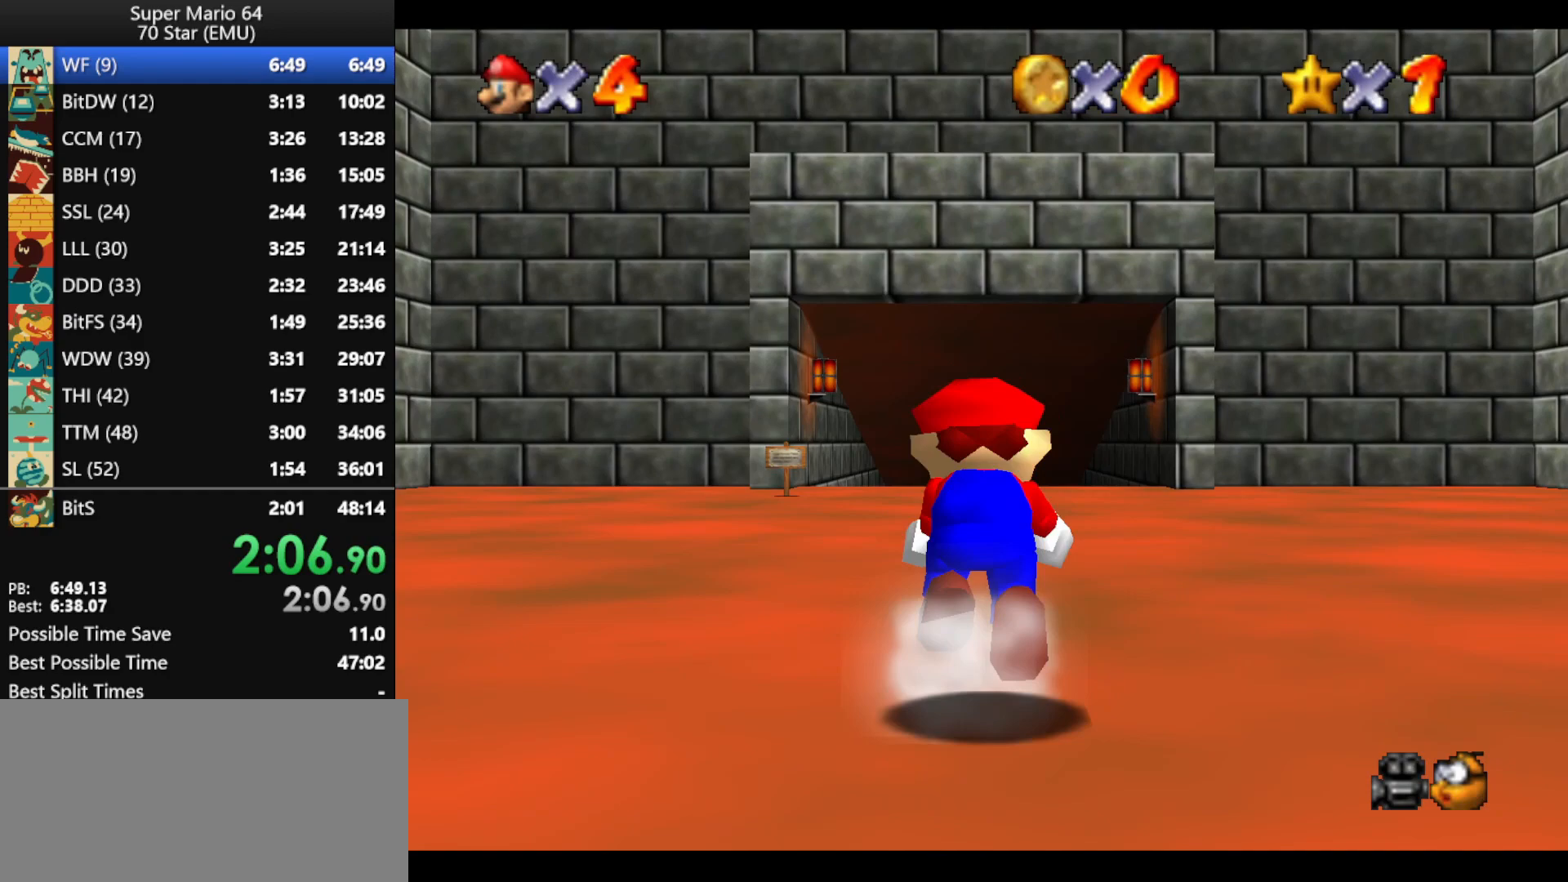
{"buttons": ["Z"], "left_stick": "up", "events": [[133, "A", "up"]]}
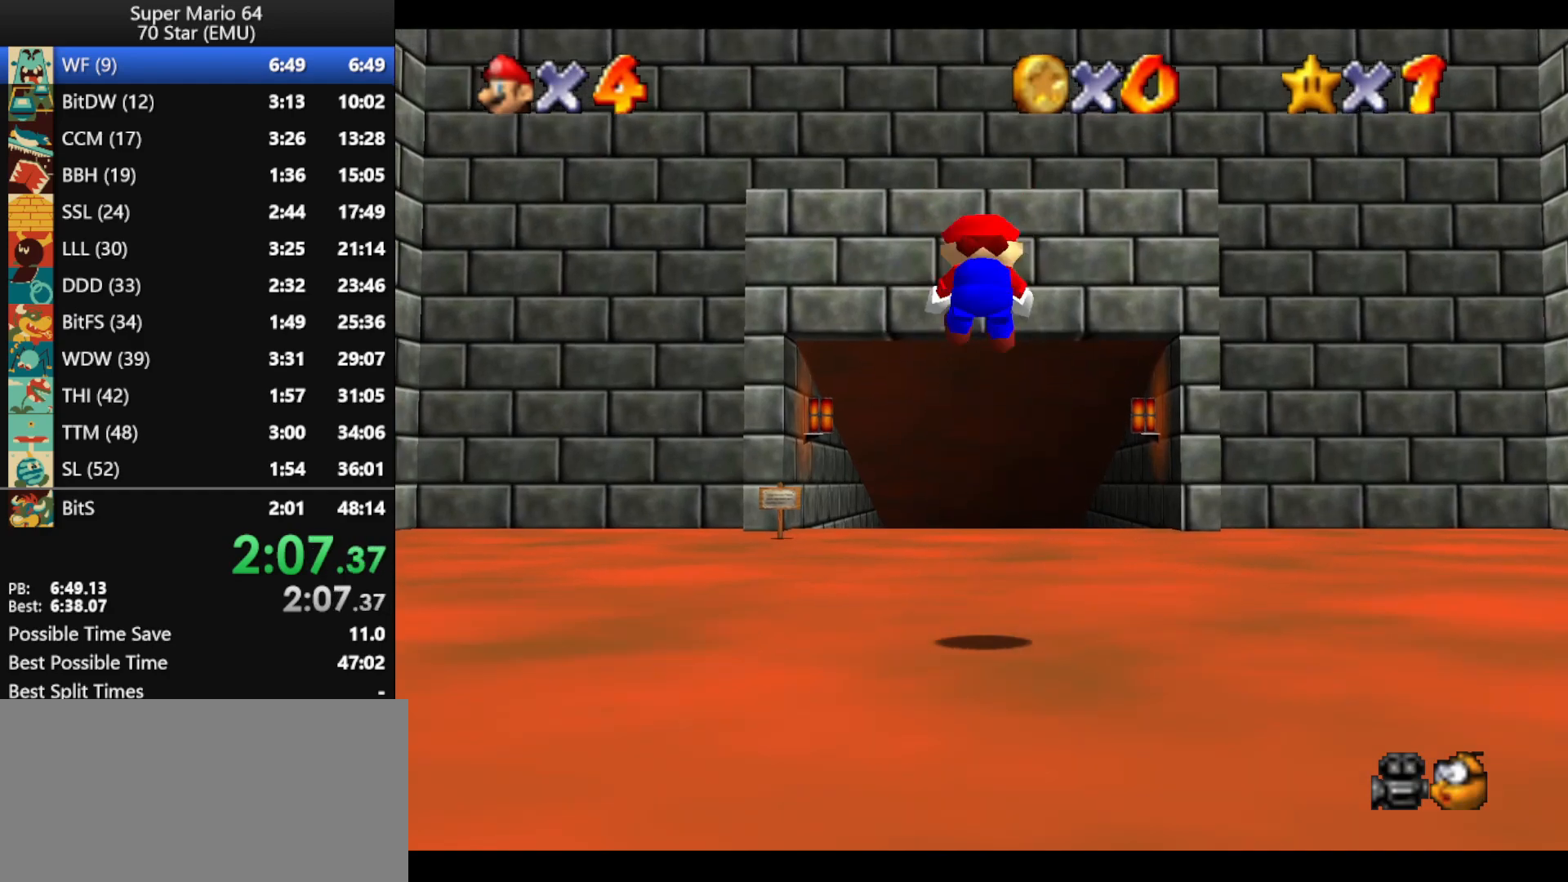
{"buttons": ["Z"], "left_stick": "up", "events": []}
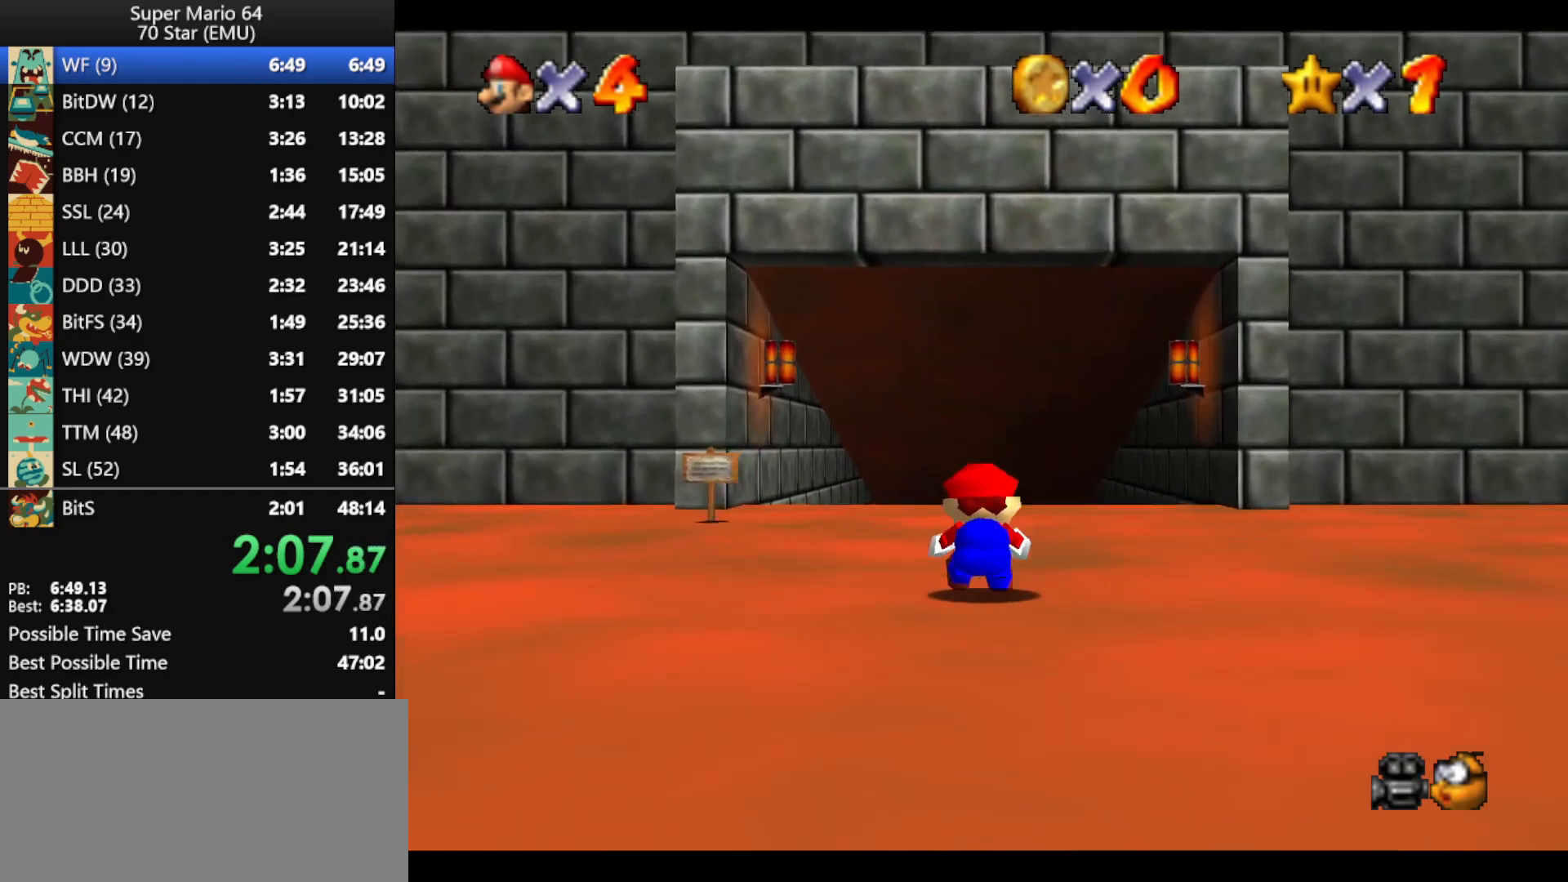
{"buttons": ["Z"], "left_stick": "up", "events": [[33, "A", "down"], [333, "A", "up"]]}
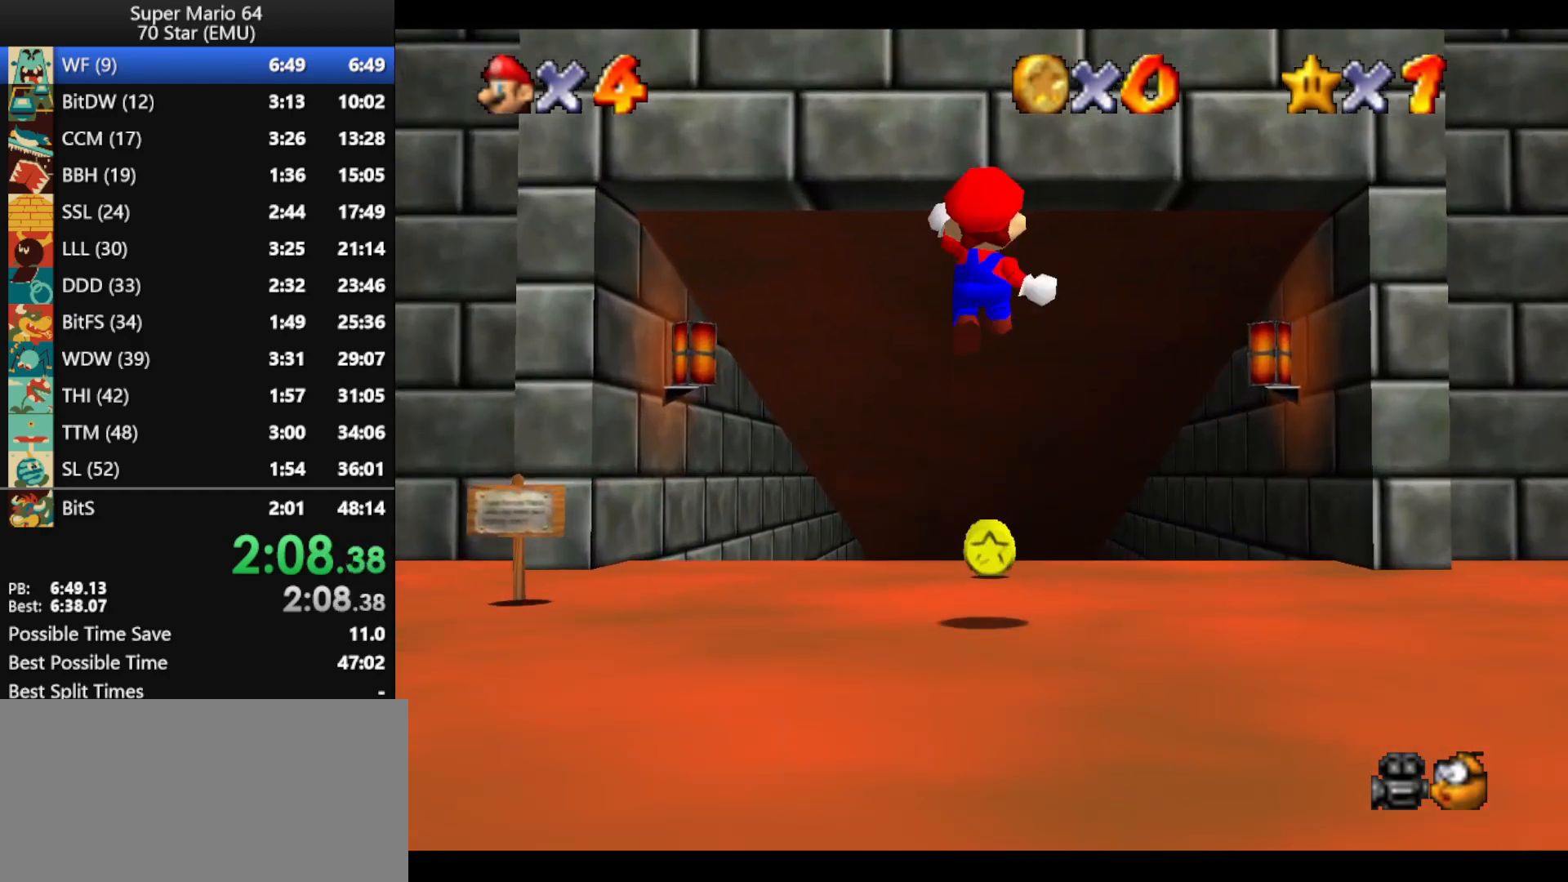
{"buttons": [], "left_stick": "up", "events": [[133, "Z", "up"]]}
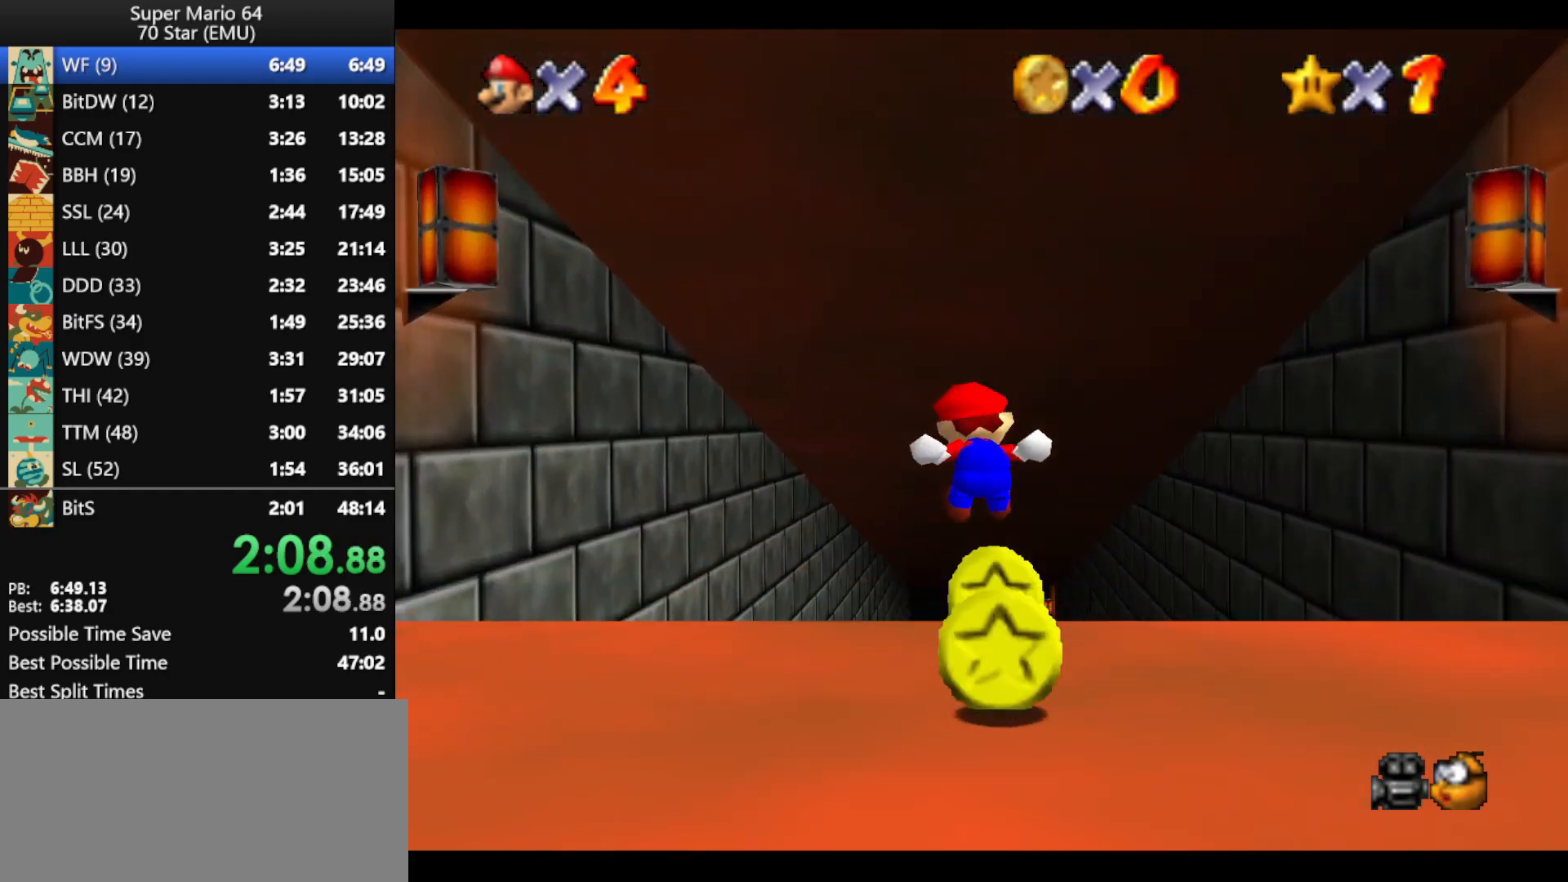
{"buttons": [], "left_stick": "up", "events": []}
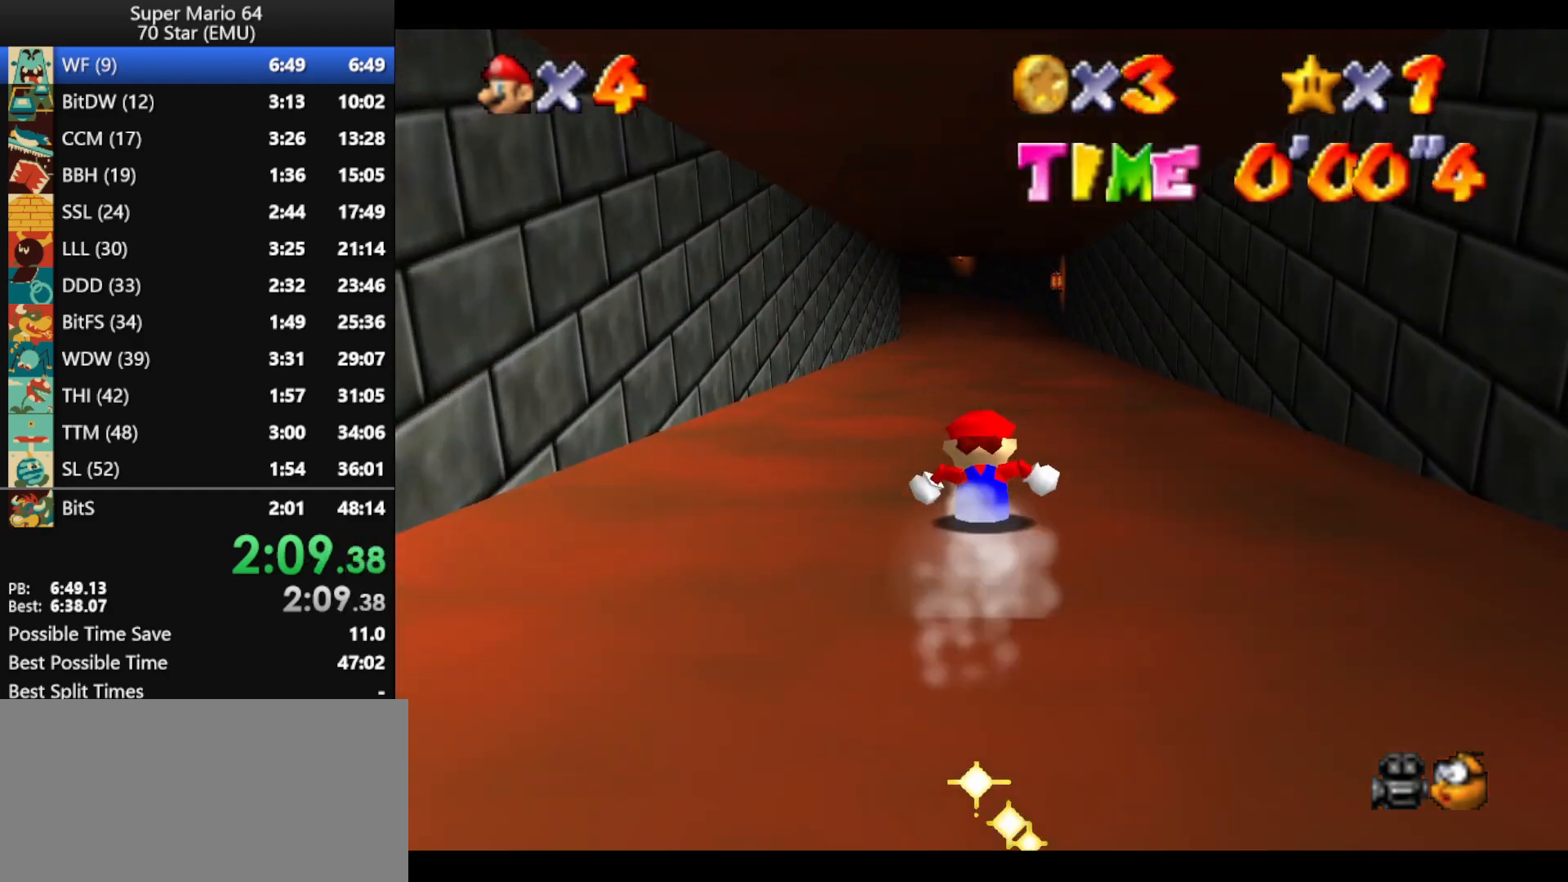
{"buttons": [], "left_stick": "up", "events": []}
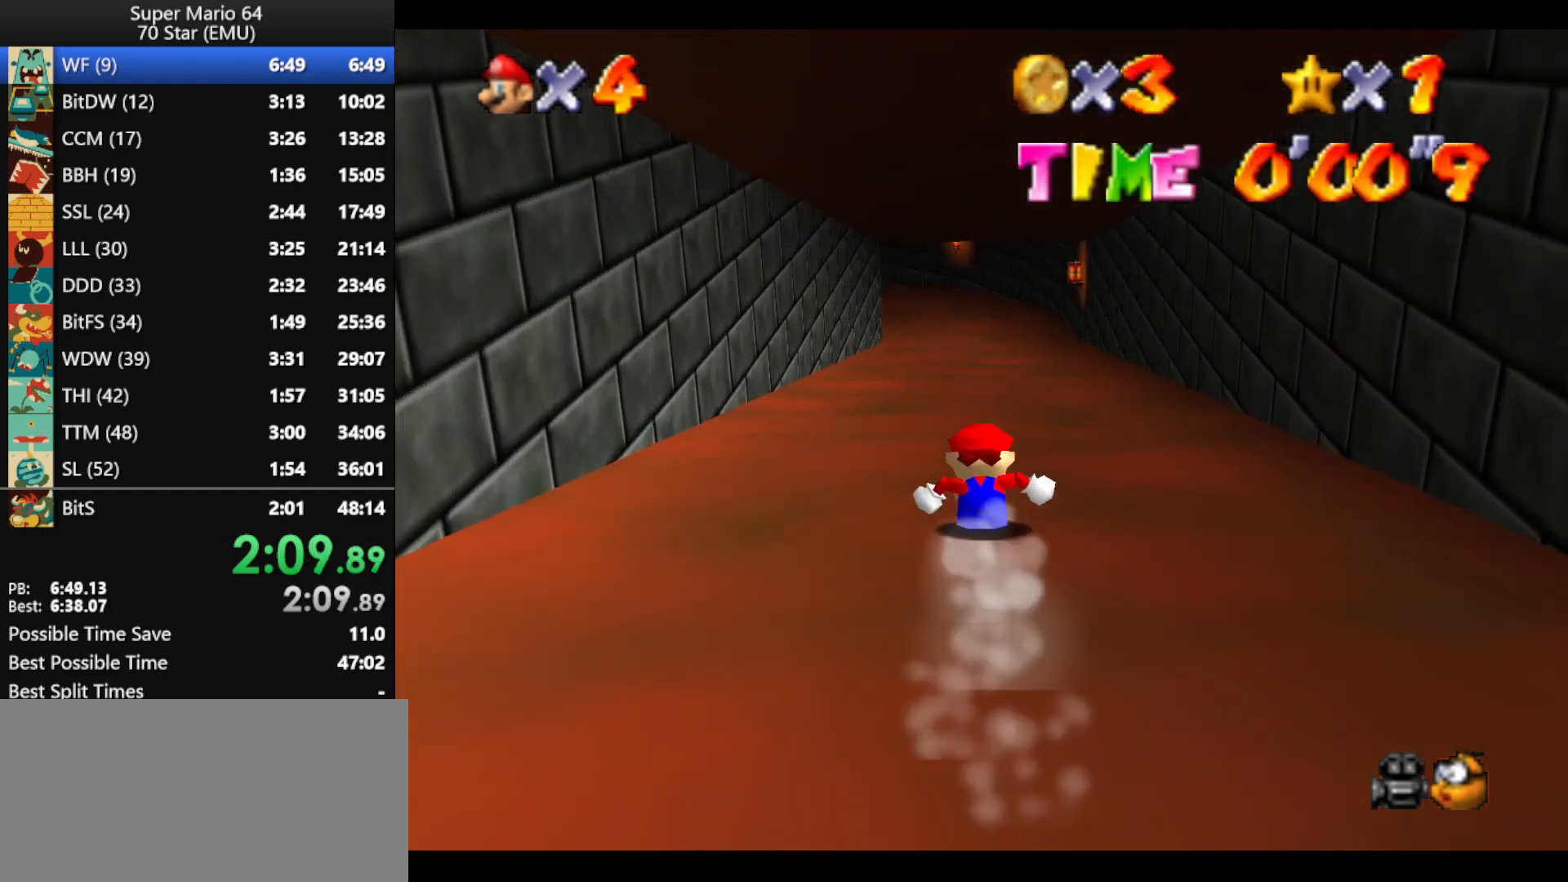
{"buttons": [], "left_stick": "up", "events": []}
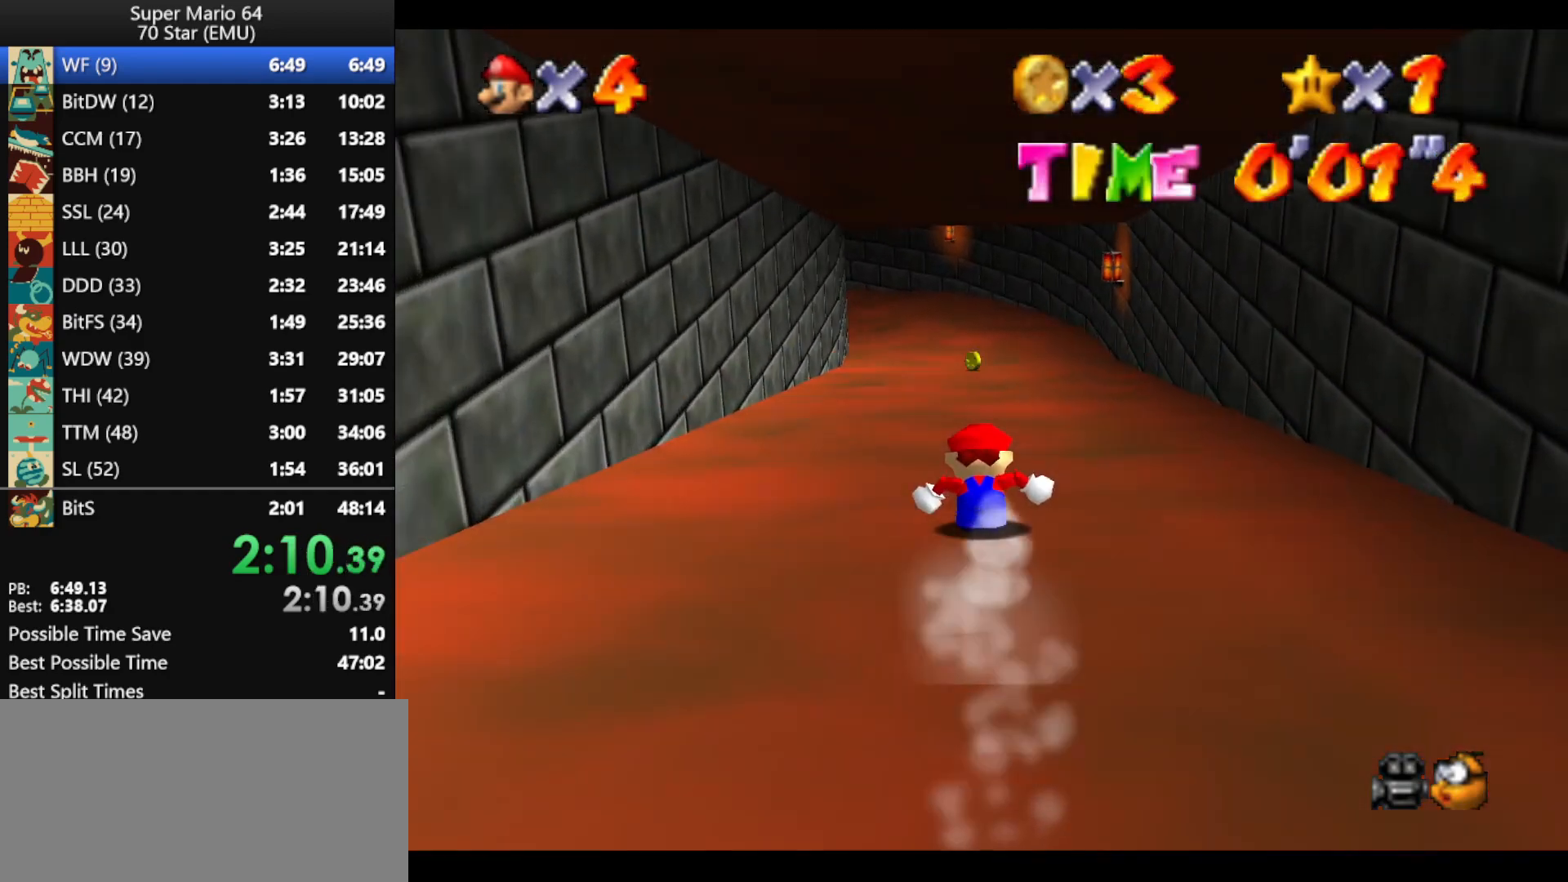
{"buttons": [], "left_stick": "up", "events": []}
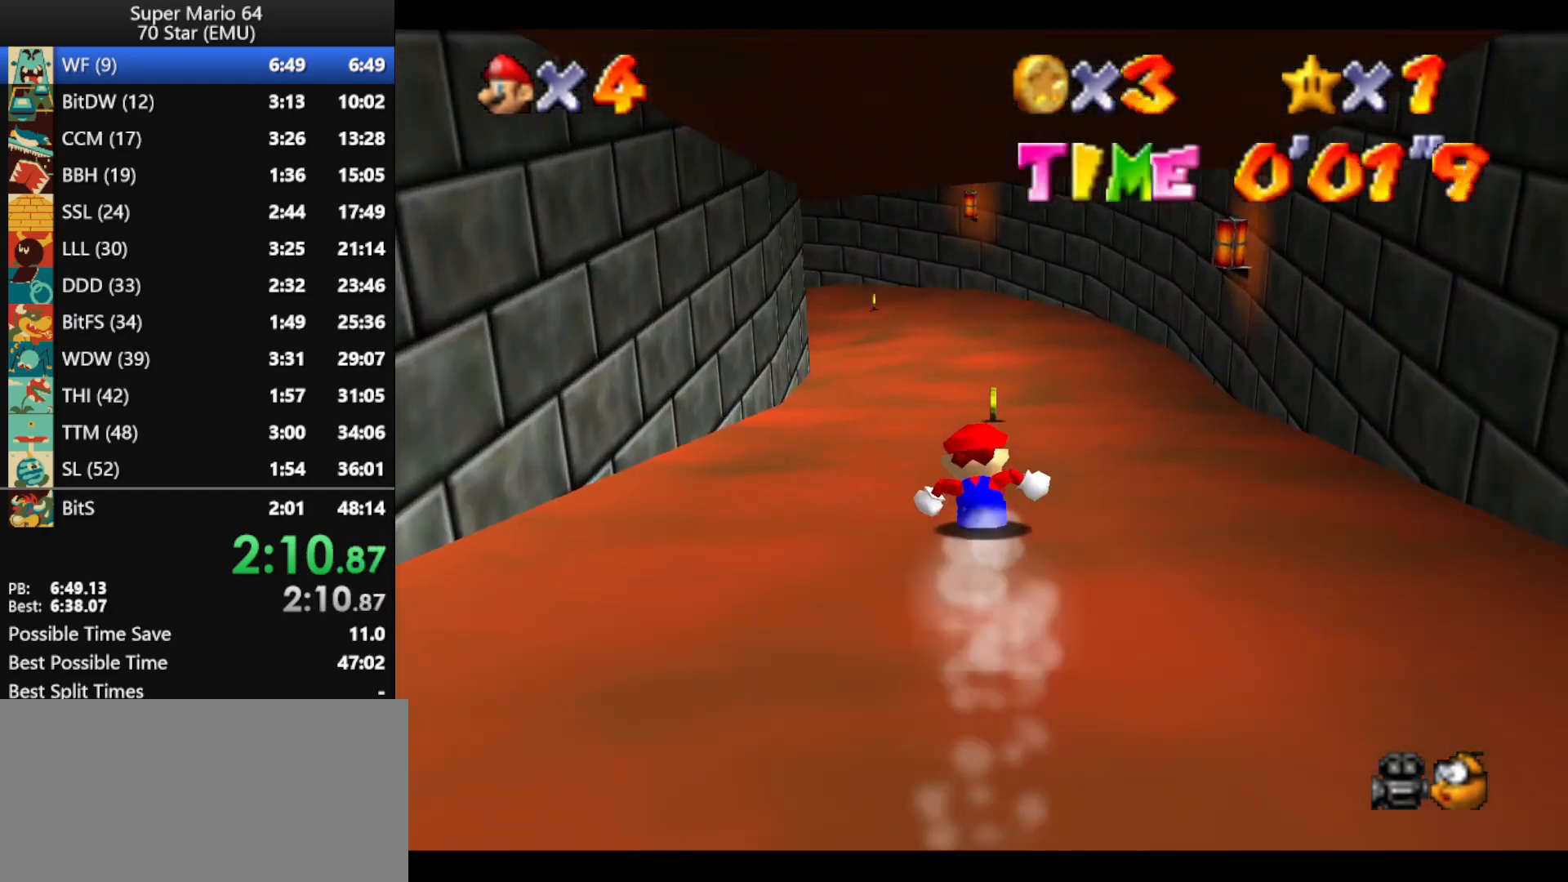
{"buttons": [], "left_stick": "up", "events": []}
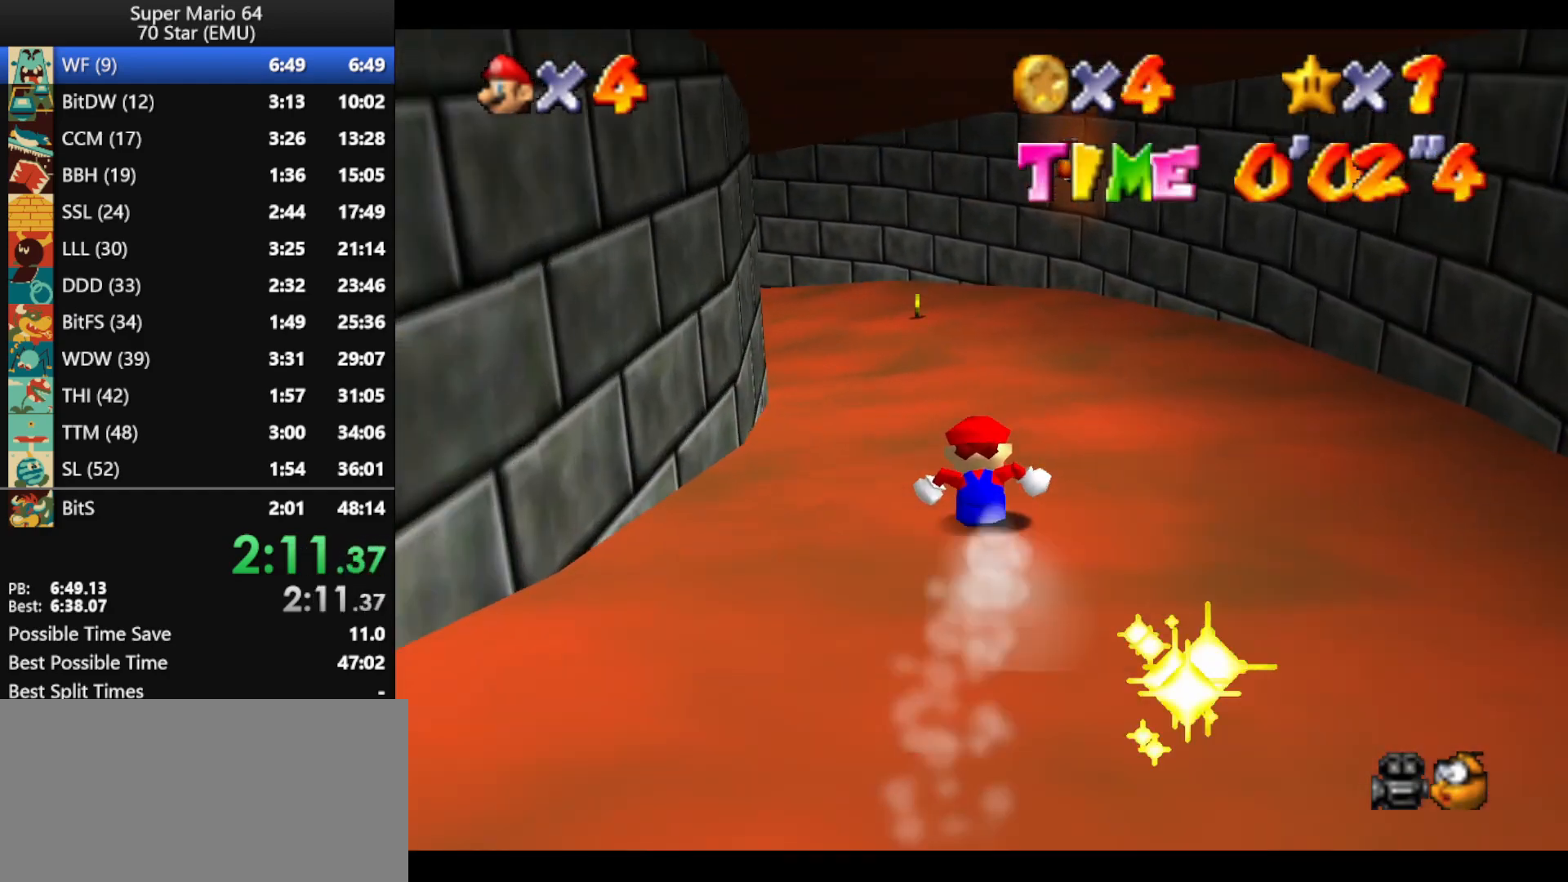
{"buttons": [], "left_stick": "right", "events": [[233, "left_stick", "up-right"], [333, "left_stick", "right"]]}
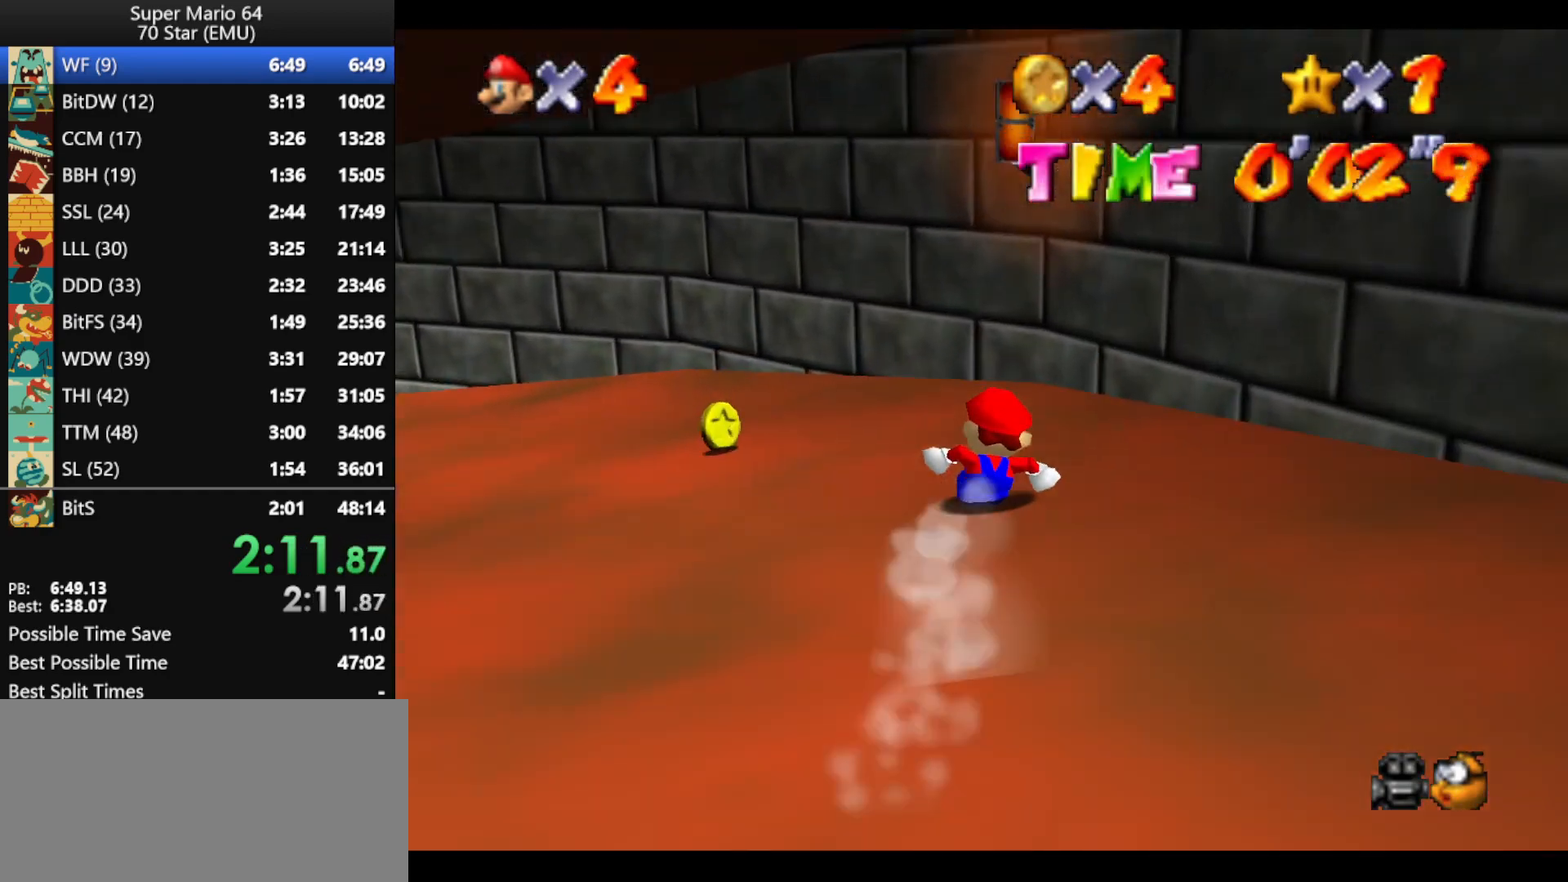
{"buttons": [], "left_stick": "up-left", "events": [[267, "left_stick", "left"], [367, "left_stick", "up-left"]]}
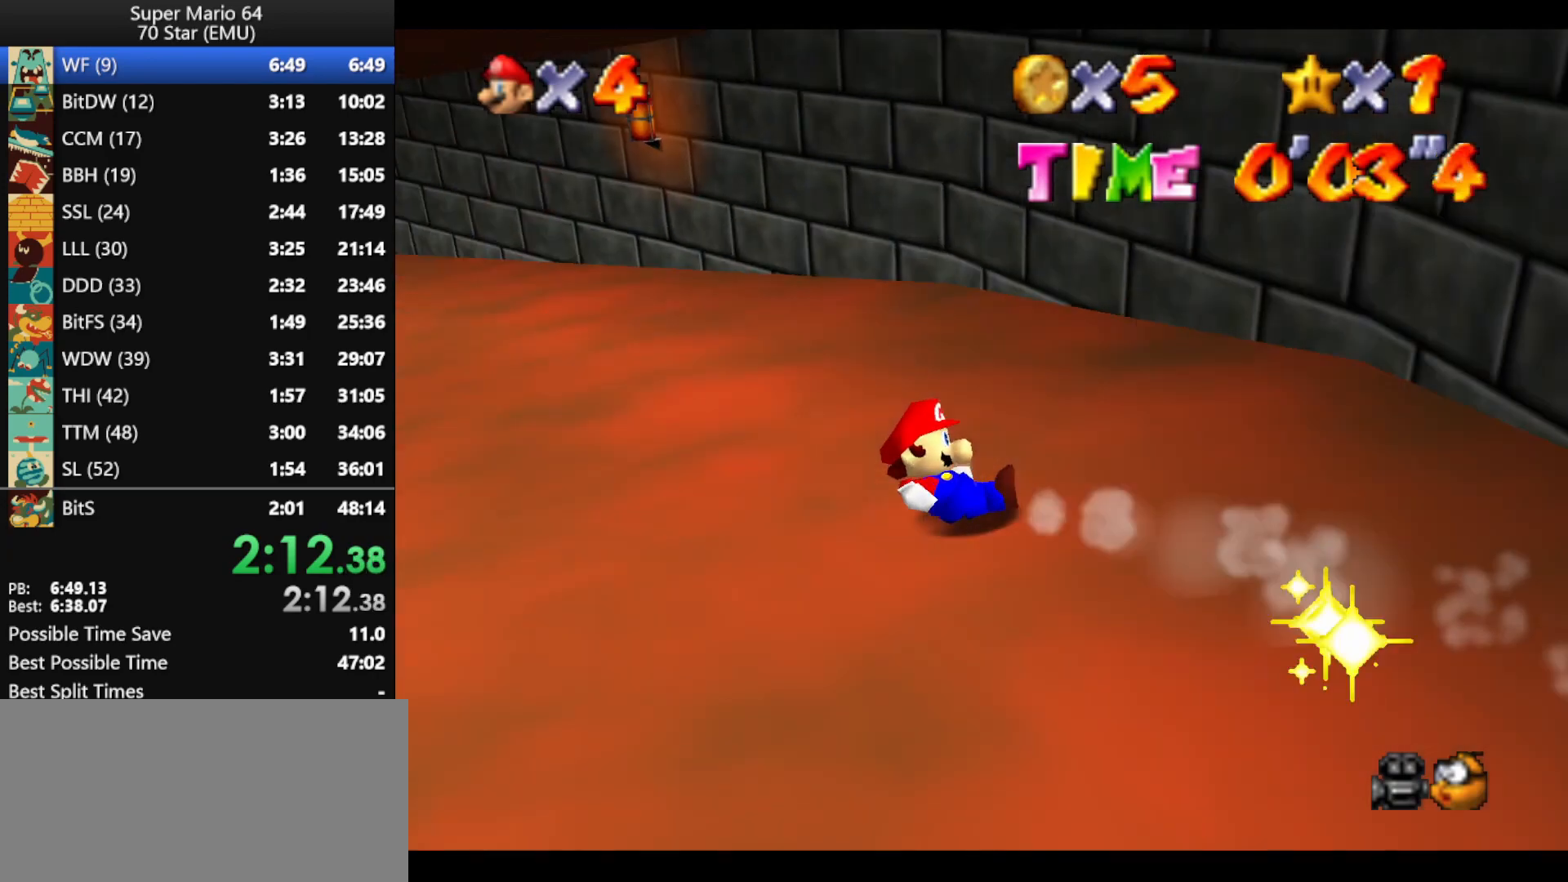
{"buttons": [], "left_stick": "up-left", "events": []}